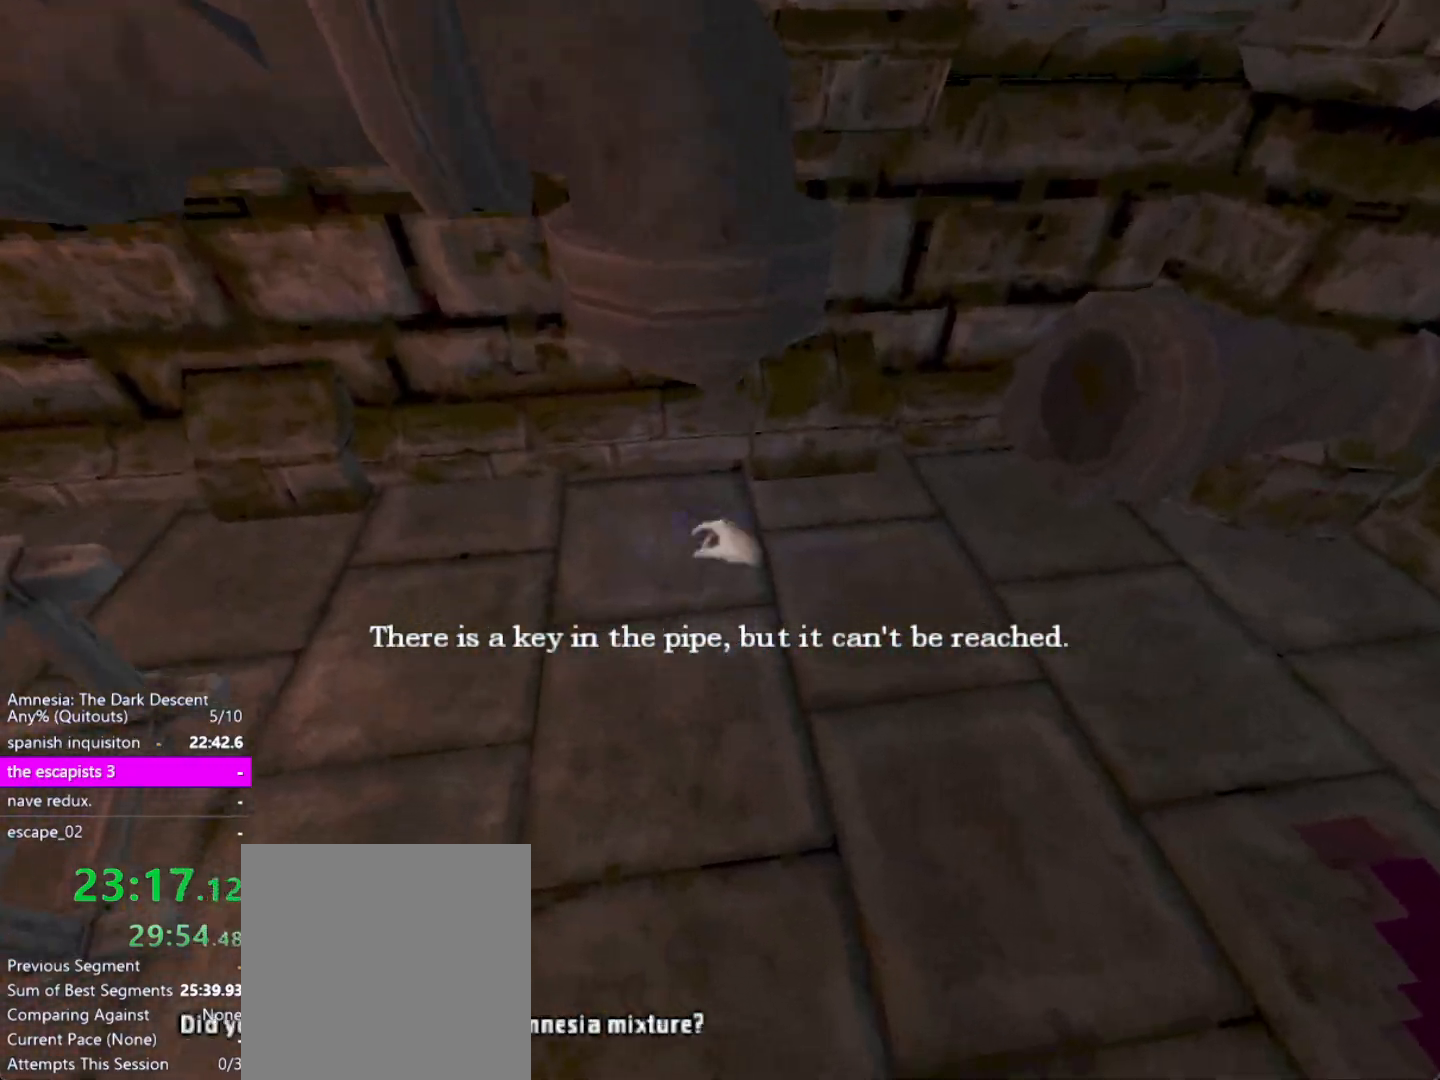
Gameplay with keyboard and mouse; each line is a JSON object with the keys and mouse buttons held at the frame after it. "events" lists presses ("down") and releases ("up") of "a", "alt", "ctrl", "d", "down", "escape", "f4", "return", "s", "shift", "space", "tab", "up", "w", "mouse_left" and "mouse_right" between this image and that frame as [ms after this image, input, new state], when the widget could be followed in between. "mouse_left", "mouse_right" = the "left", "right" buttons of the "mouse" list. No other keys are recorded. Mouse movement is not recorded. Not read: other_keys.
{"keys": ["ctrl"], "mouse": ["left"], "events": [[233, "w", "up"], [417, "mouse_left", "down"]]}
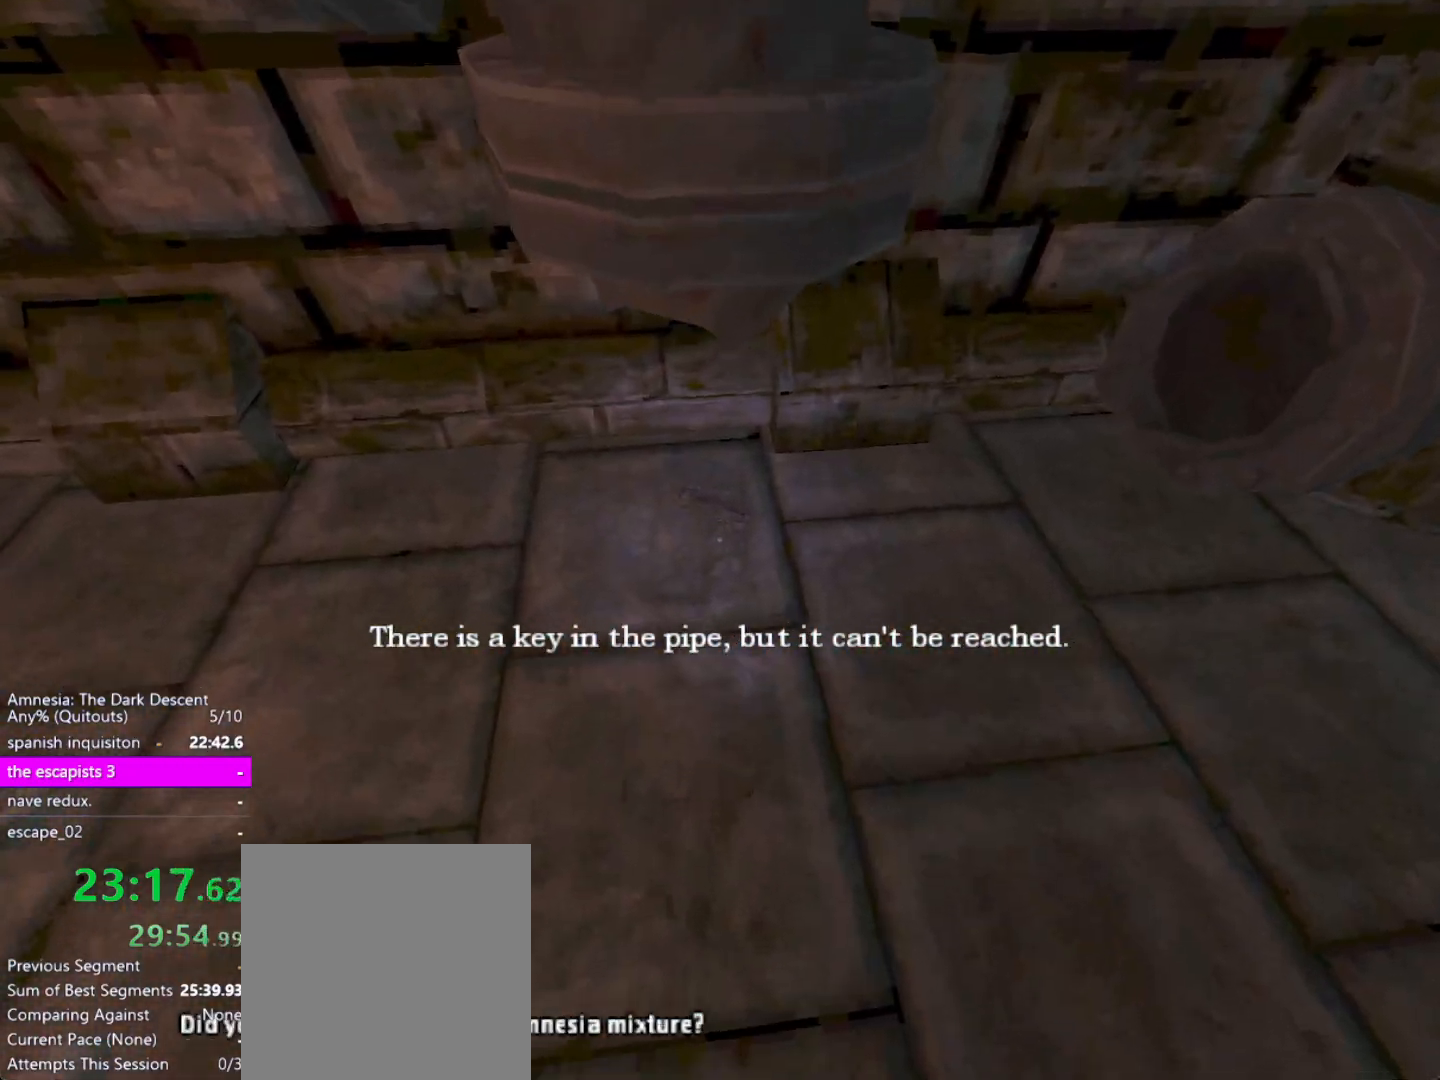
{"keys": ["ctrl"], "mouse": [], "events": [[17, "mouse_left", "up"], [50, "ctrl", "up"], [100, "ctrl", "down"], [200, "mouse_left", "down"], [300, "mouse_left", "up"]]}
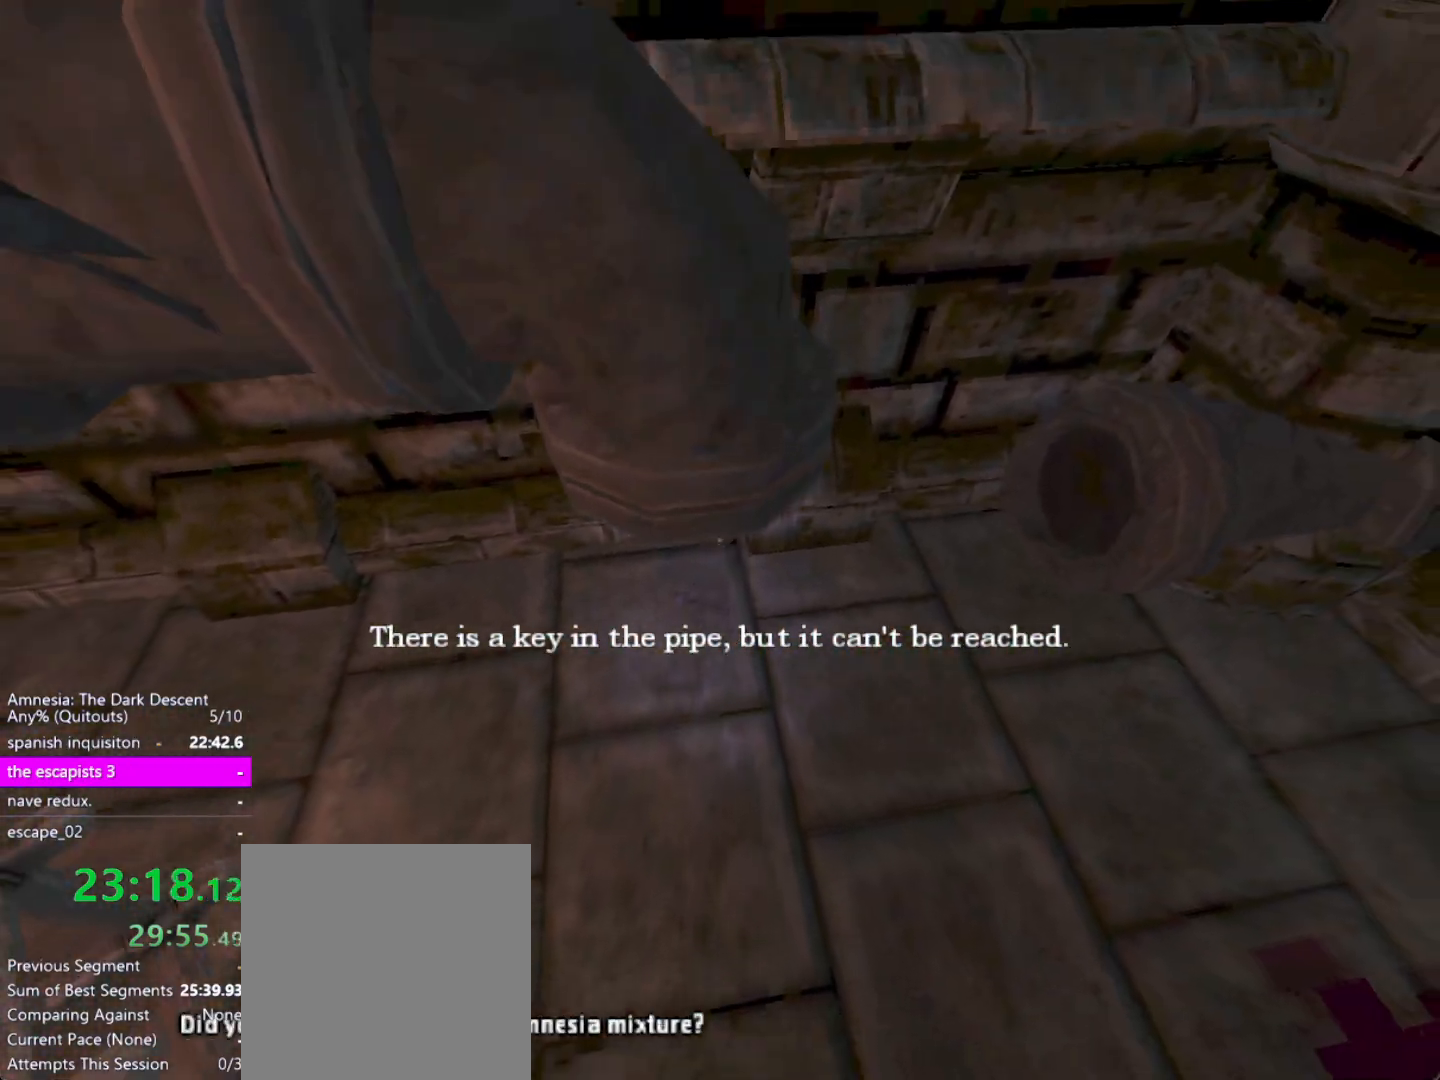
{"keys": ["ctrl"], "mouse": [], "events": [[217, "ctrl", "up"], [350, "ctrl", "down"]]}
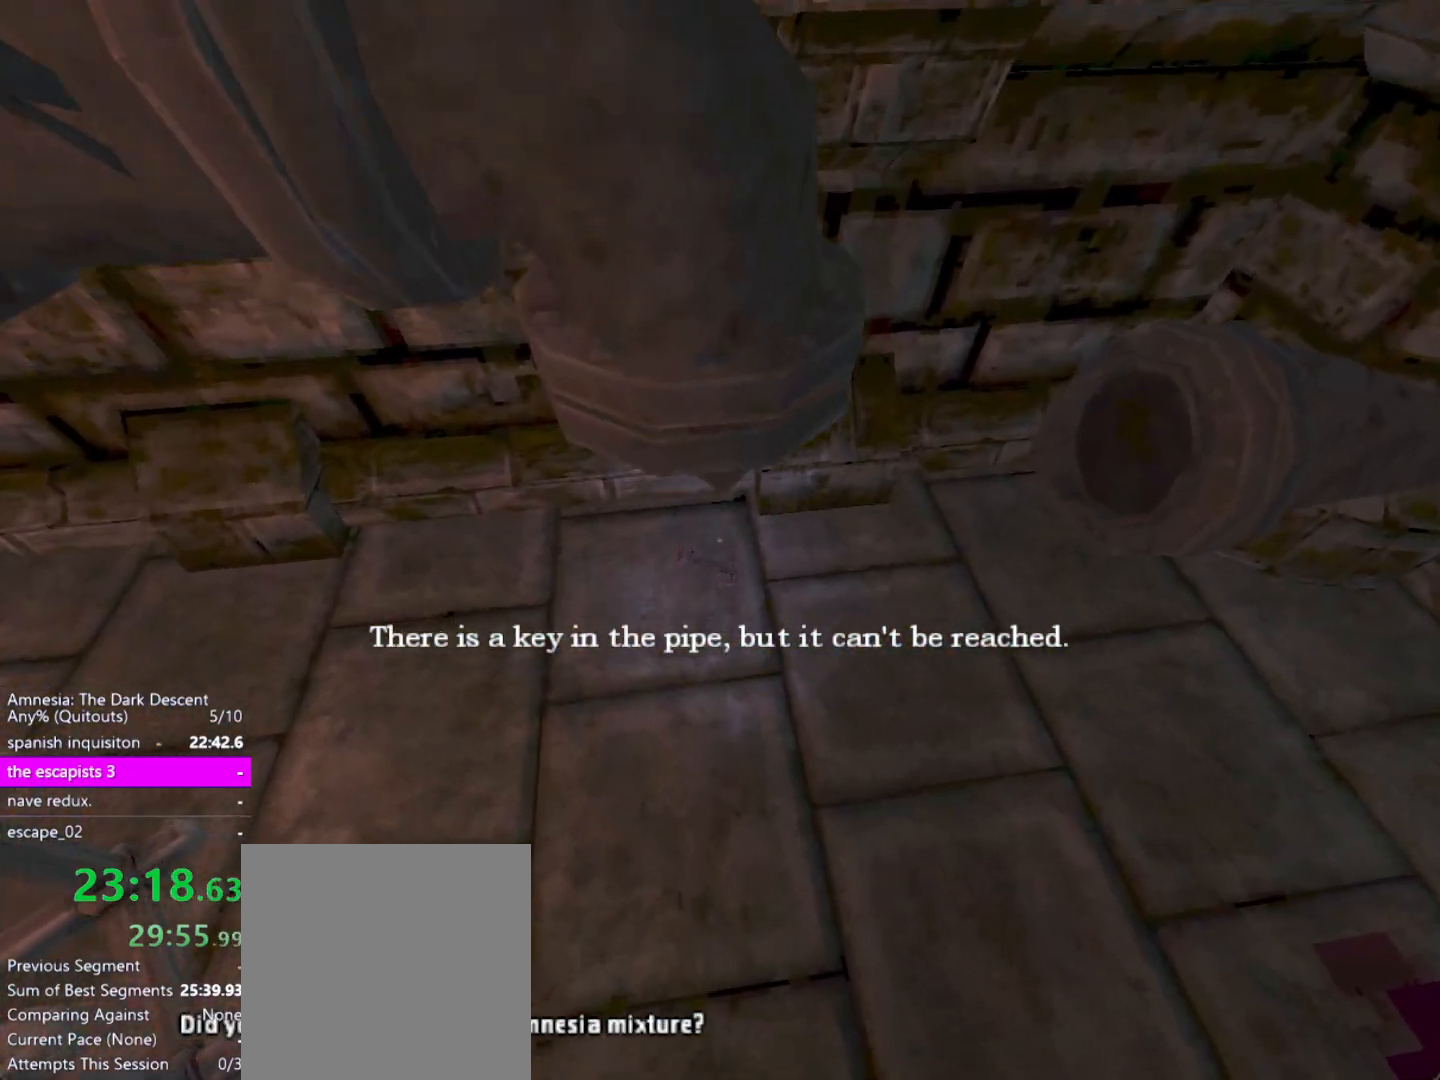
{"keys": ["ctrl"], "mouse": [], "events": [[367, "mouse_left", "down"], [467, "mouse_left", "up"]]}
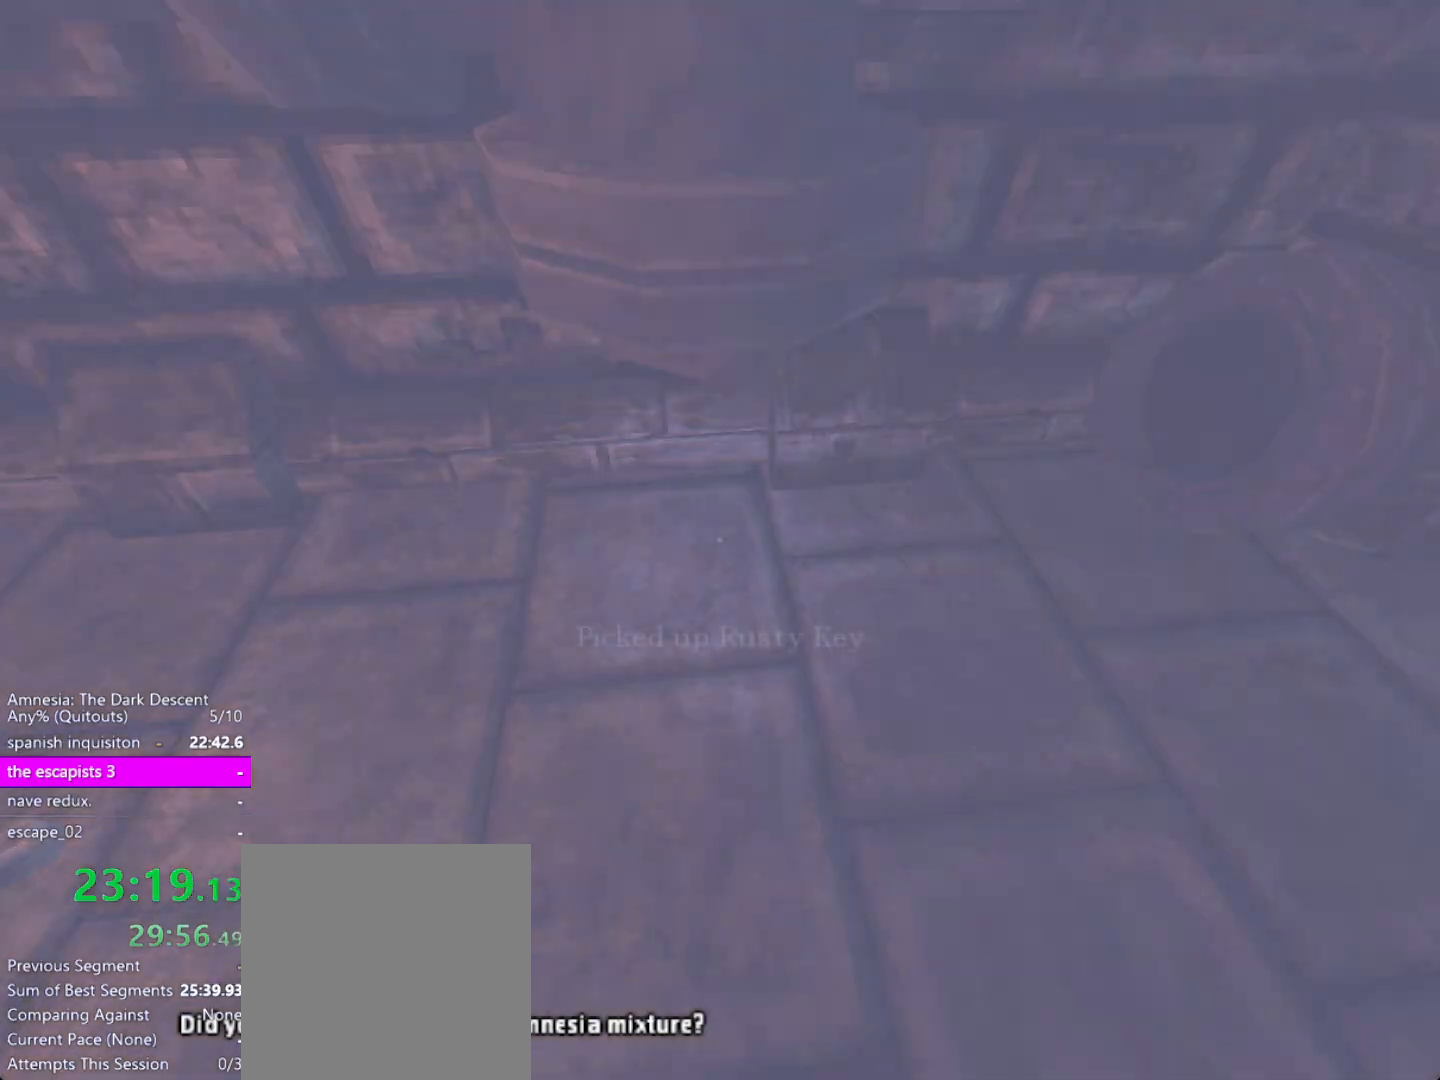
{"keys": ["a", "shift", "w"], "mouse": [], "events": [[50, "ctrl", "up"], [100, "w", "down"], [150, "shift", "down"], [383, "a", "down"]]}
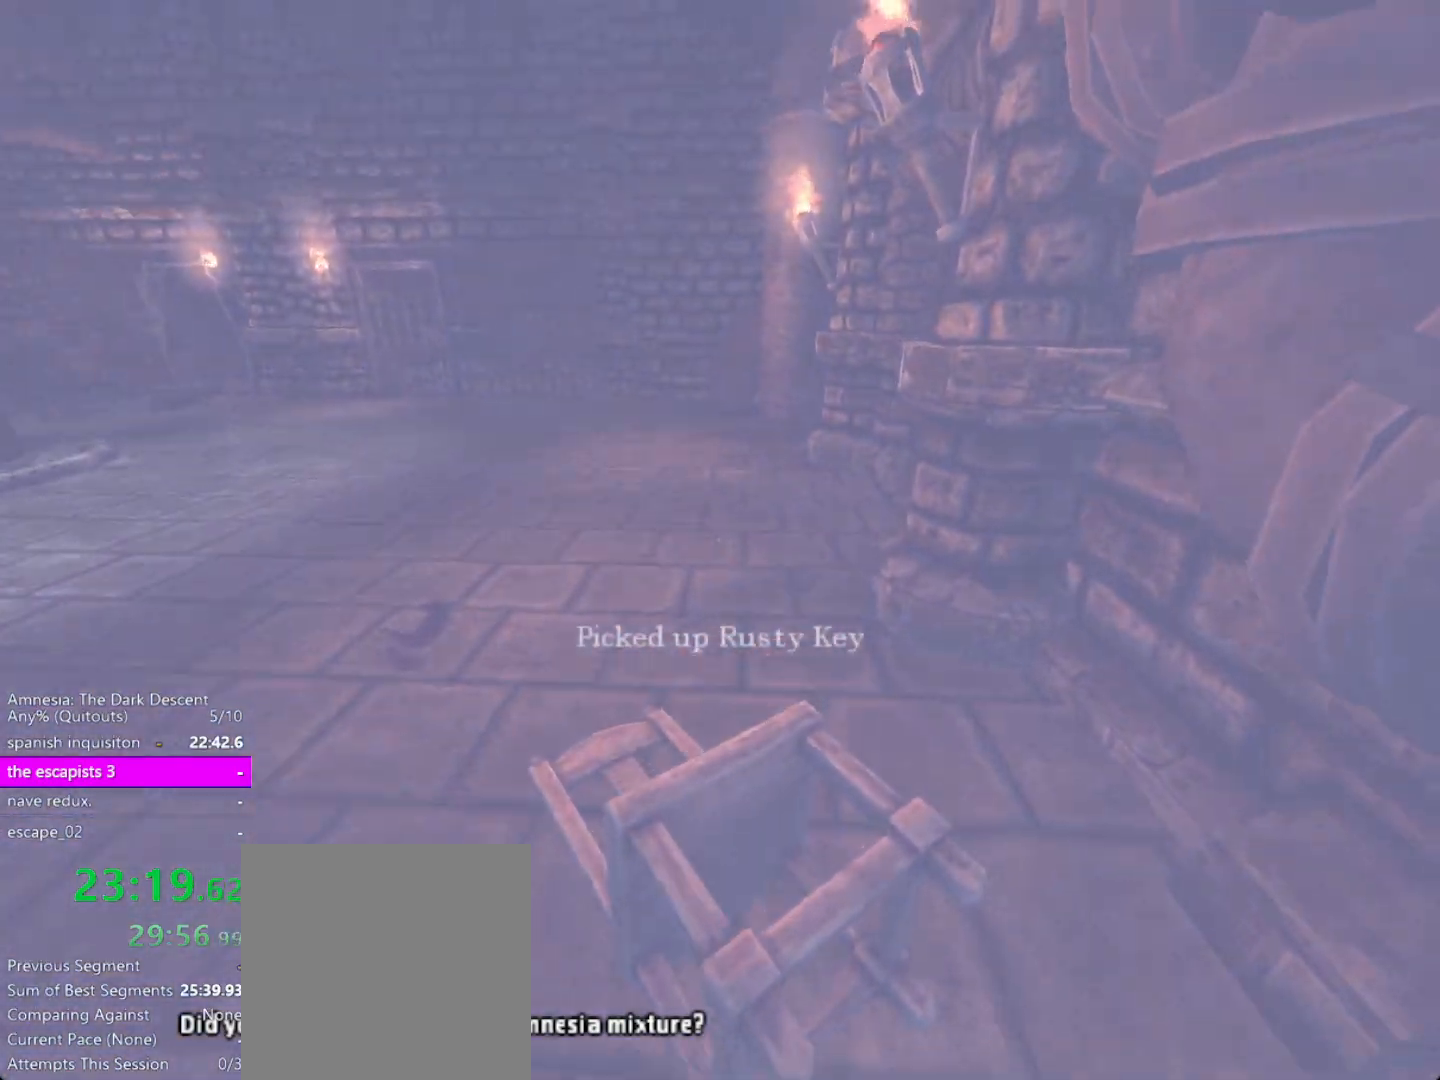
{"keys": ["shift", "w"], "mouse": [], "events": [[450, "a", "up"]]}
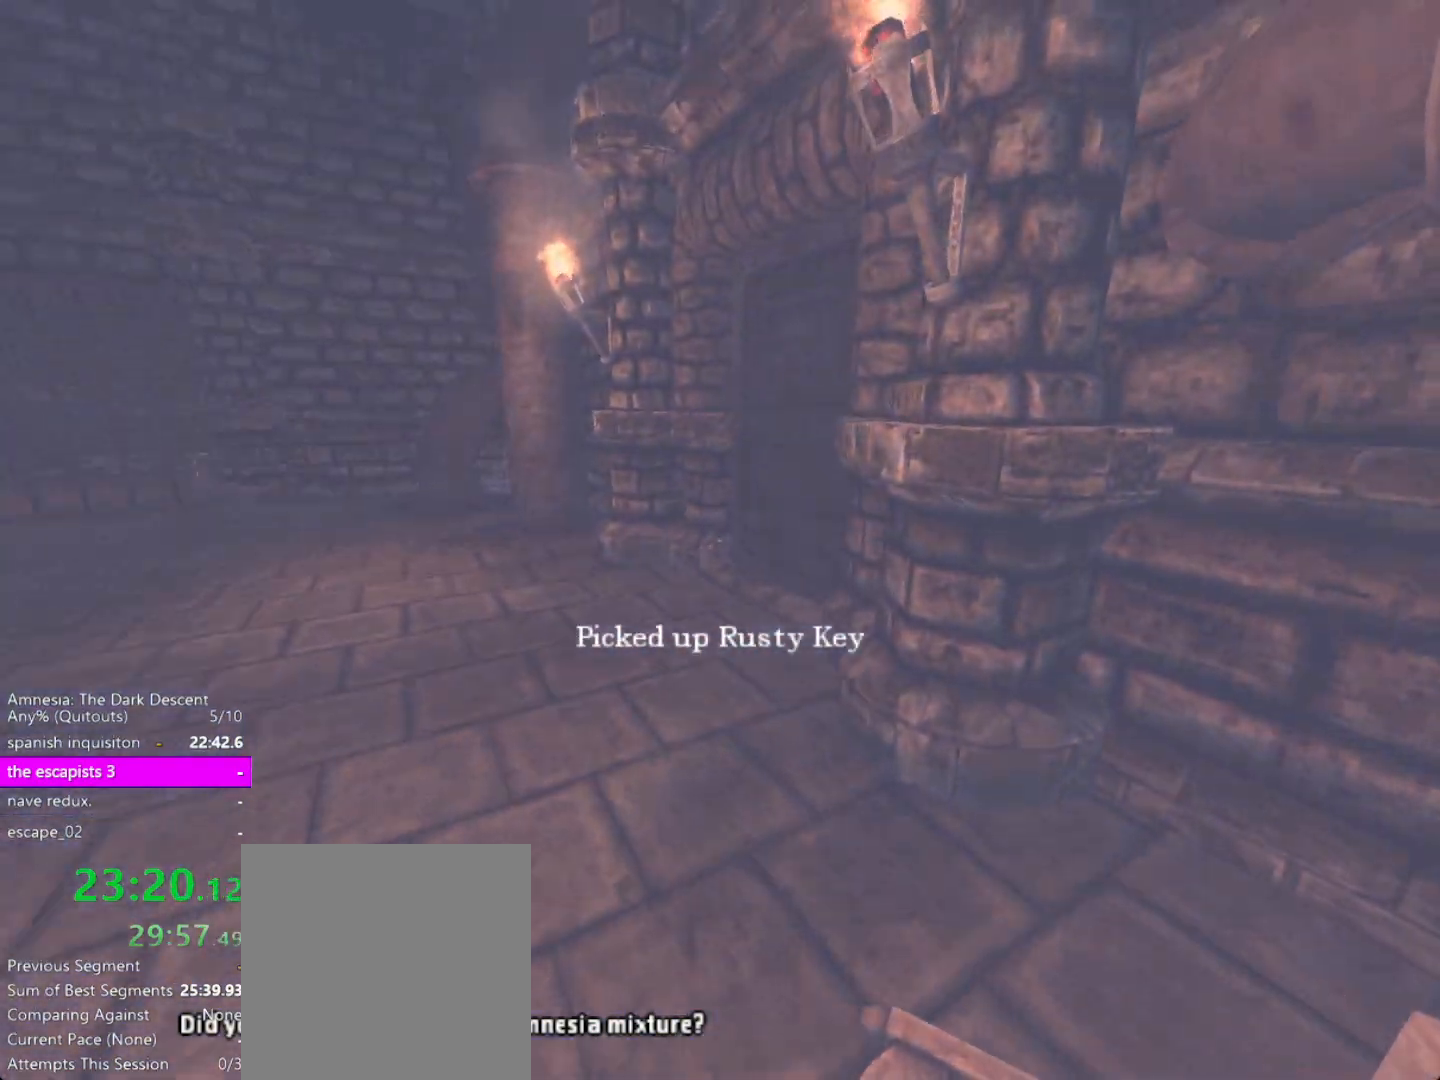
{"keys": ["shift", "tab", "w"], "mouse": [], "events": [[467, "tab", "down"]]}
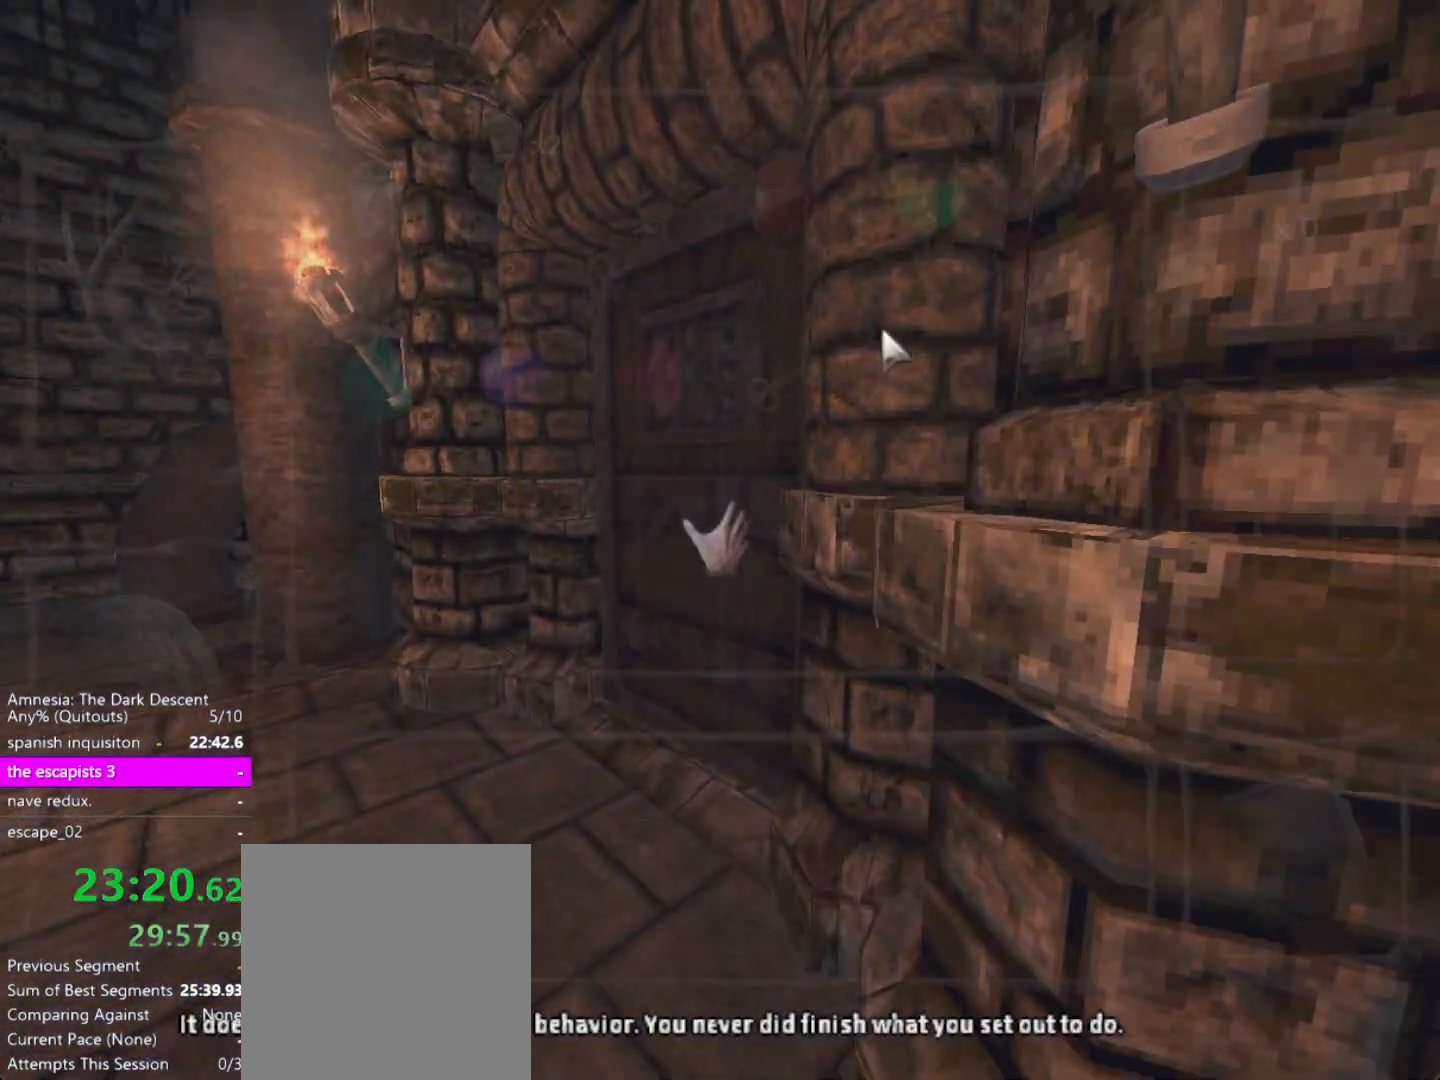
{"keys": ["shift"], "mouse": ["left"], "events": [[67, "tab", "up"], [150, "w", "up"], [200, "shift", "up"], [333, "shift", "down"], [483, "mouse_left", "down"]]}
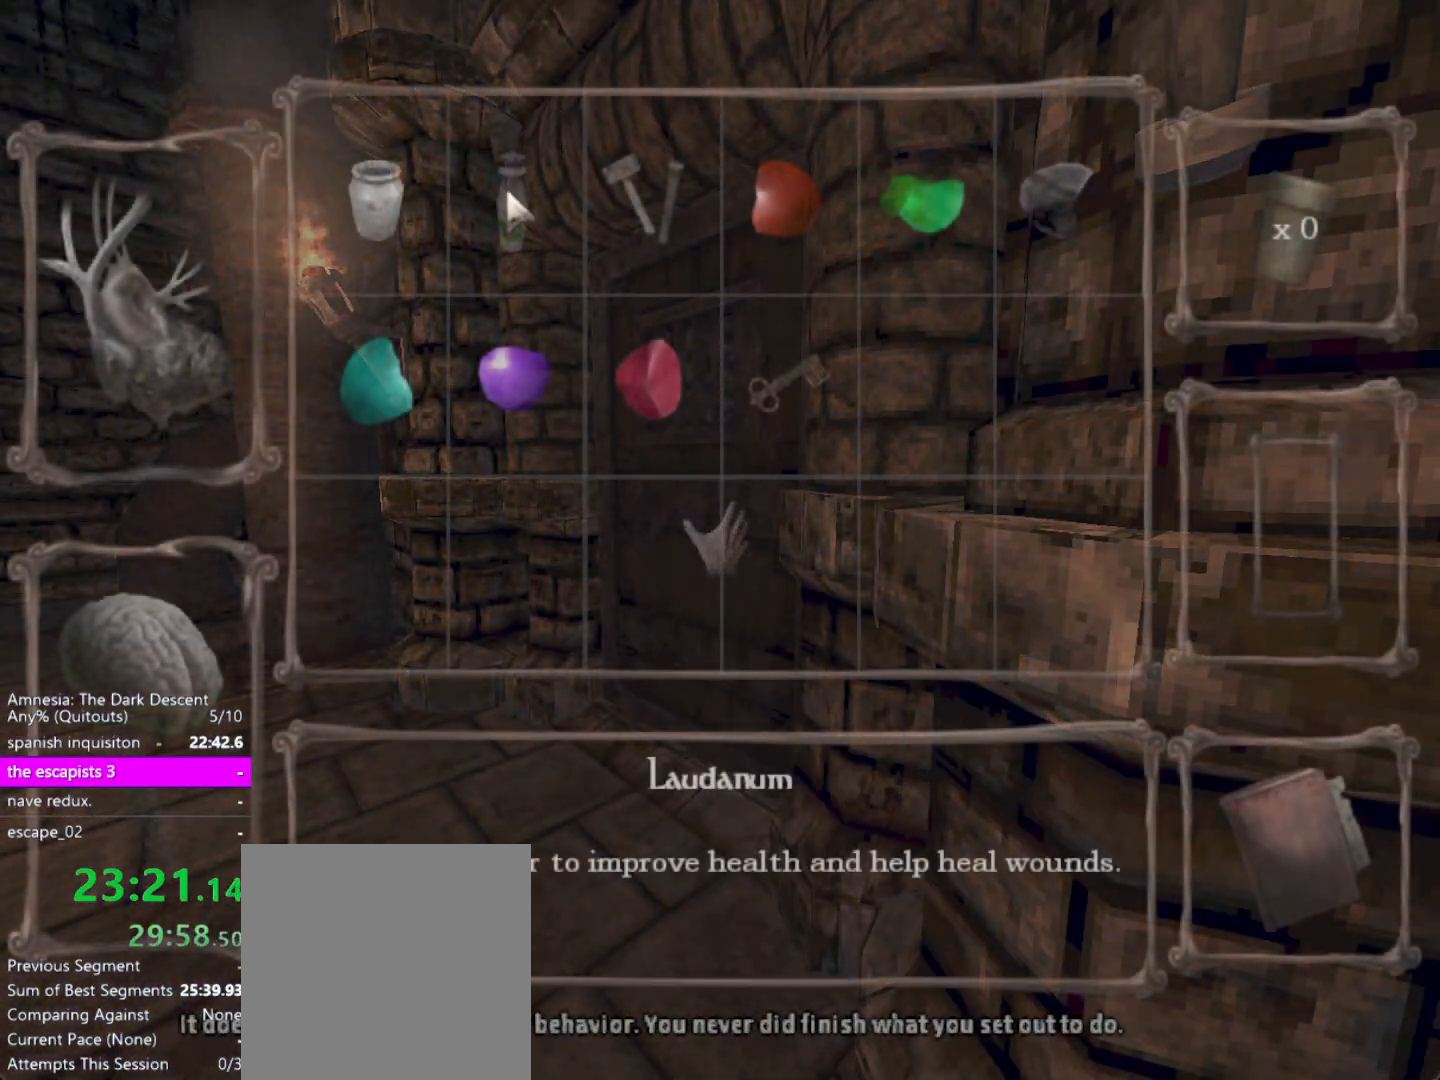
{"keys": ["shift"], "mouse": [], "events": [[67, "mouse_left", "up"], [117, "mouse_left", "down"], [167, "mouse_left", "up"], [400, "mouse_left", "down"], [450, "mouse_left", "up"]]}
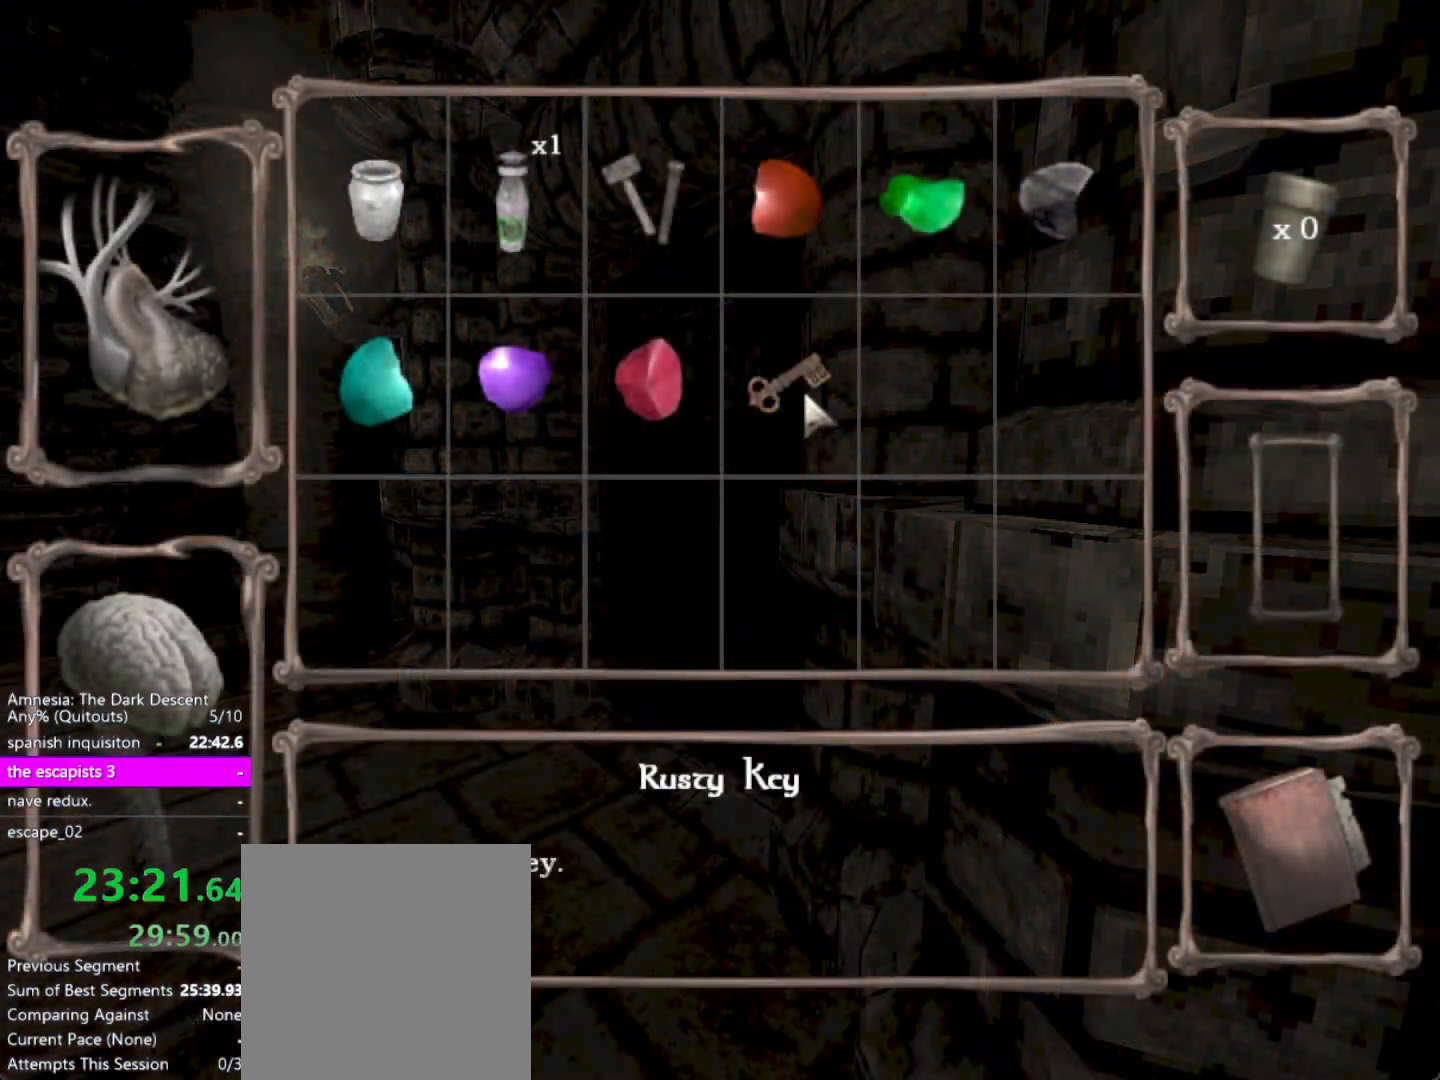
{"keys": ["shift", "w"], "mouse": [], "events": [[50, "mouse_left", "down"], [83, "mouse_left", "up"], [183, "mouse_left", "down"], [233, "mouse_left", "up"], [233, "w", "down"], [283, "a", "down"], [367, "mouse_left", "down"], [417, "a", "up"], [467, "mouse_left", "up"]]}
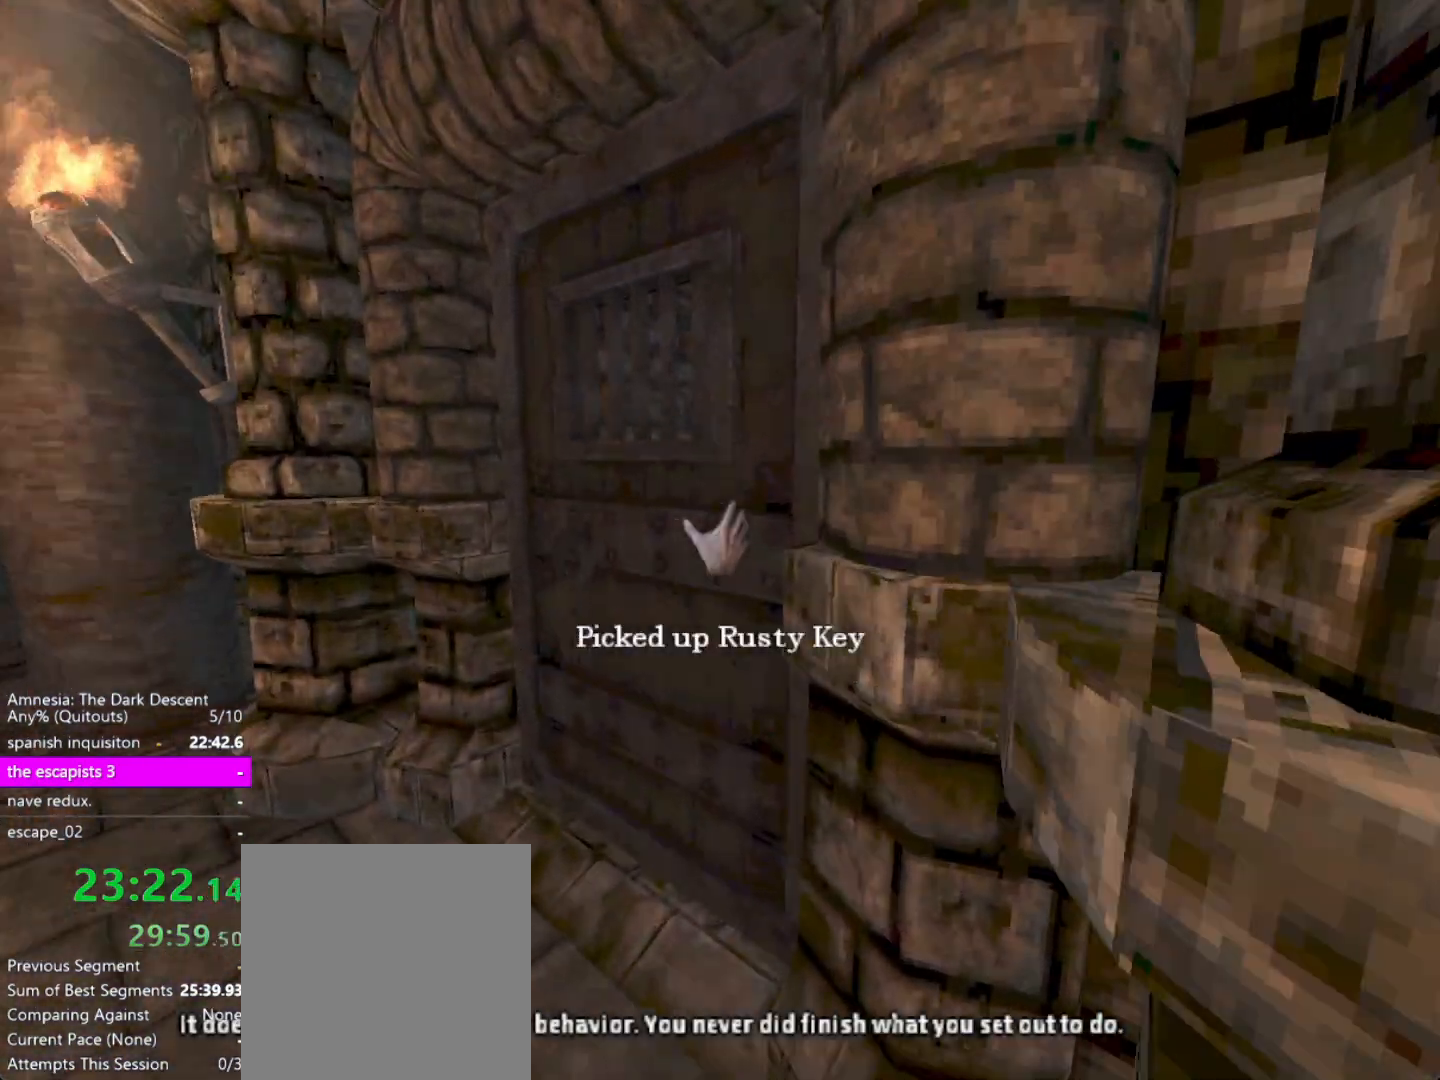
{"keys": ["shift", "w"], "mouse": ["left"], "events": [[17, "a", "down"], [17, "mouse_left", "down"], [300, "a", "up"], [350, "a", "down"], [383, "a", "up"]]}
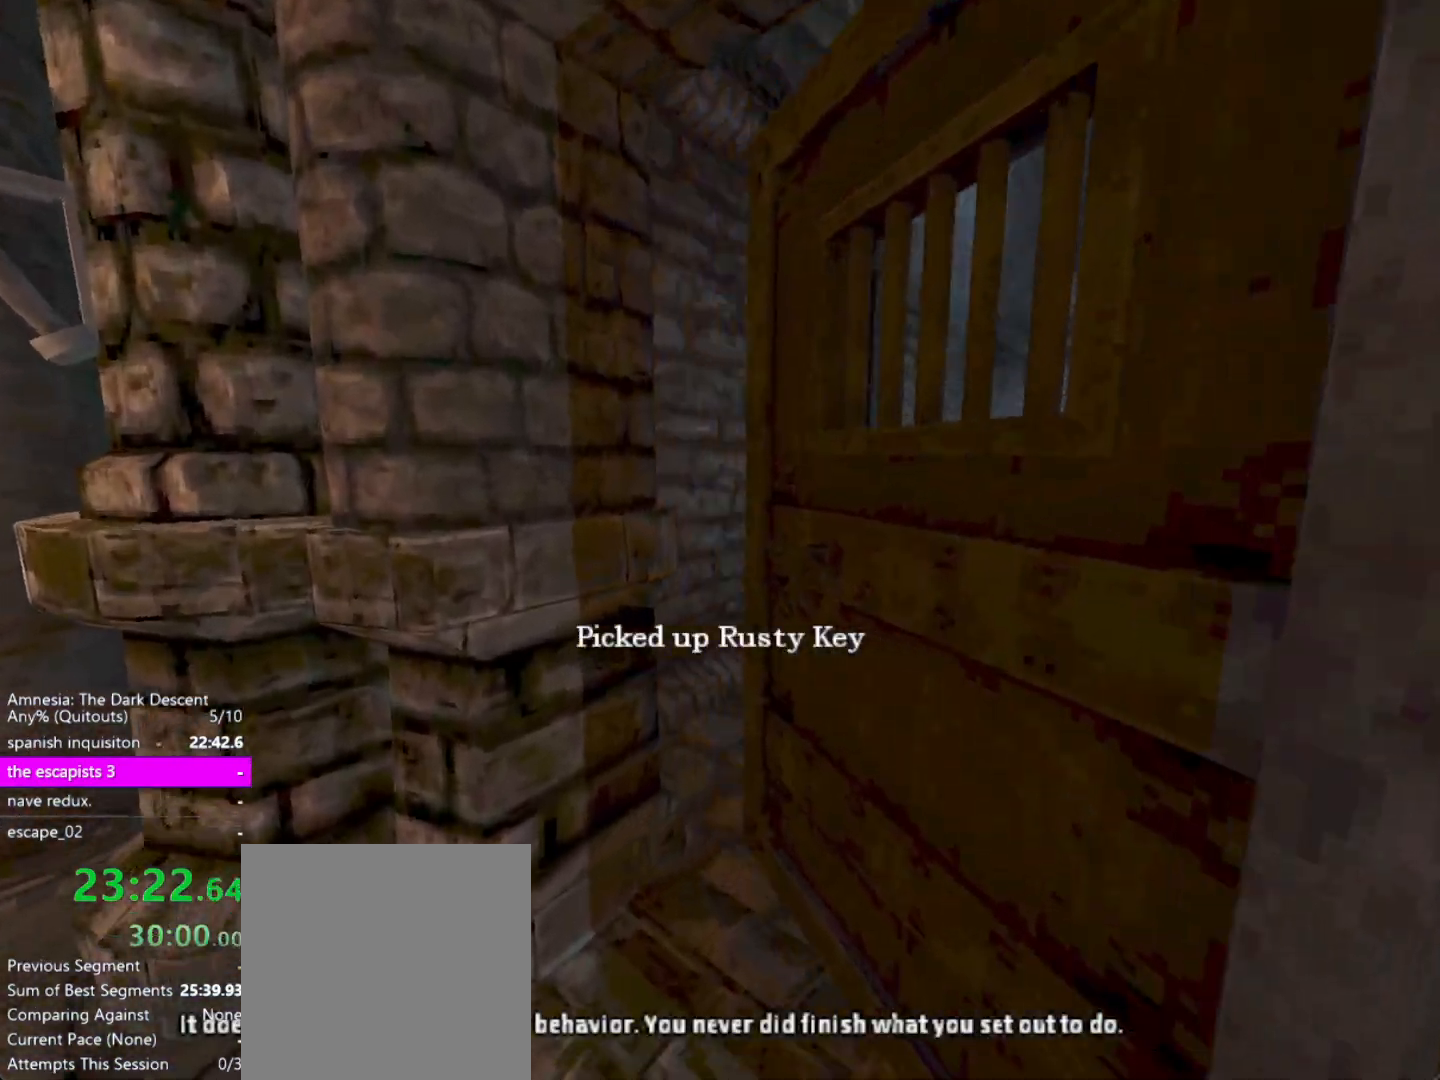
{"keys": ["w"], "mouse": [], "events": [[217, "mouse_left", "up"], [450, "shift", "up"]]}
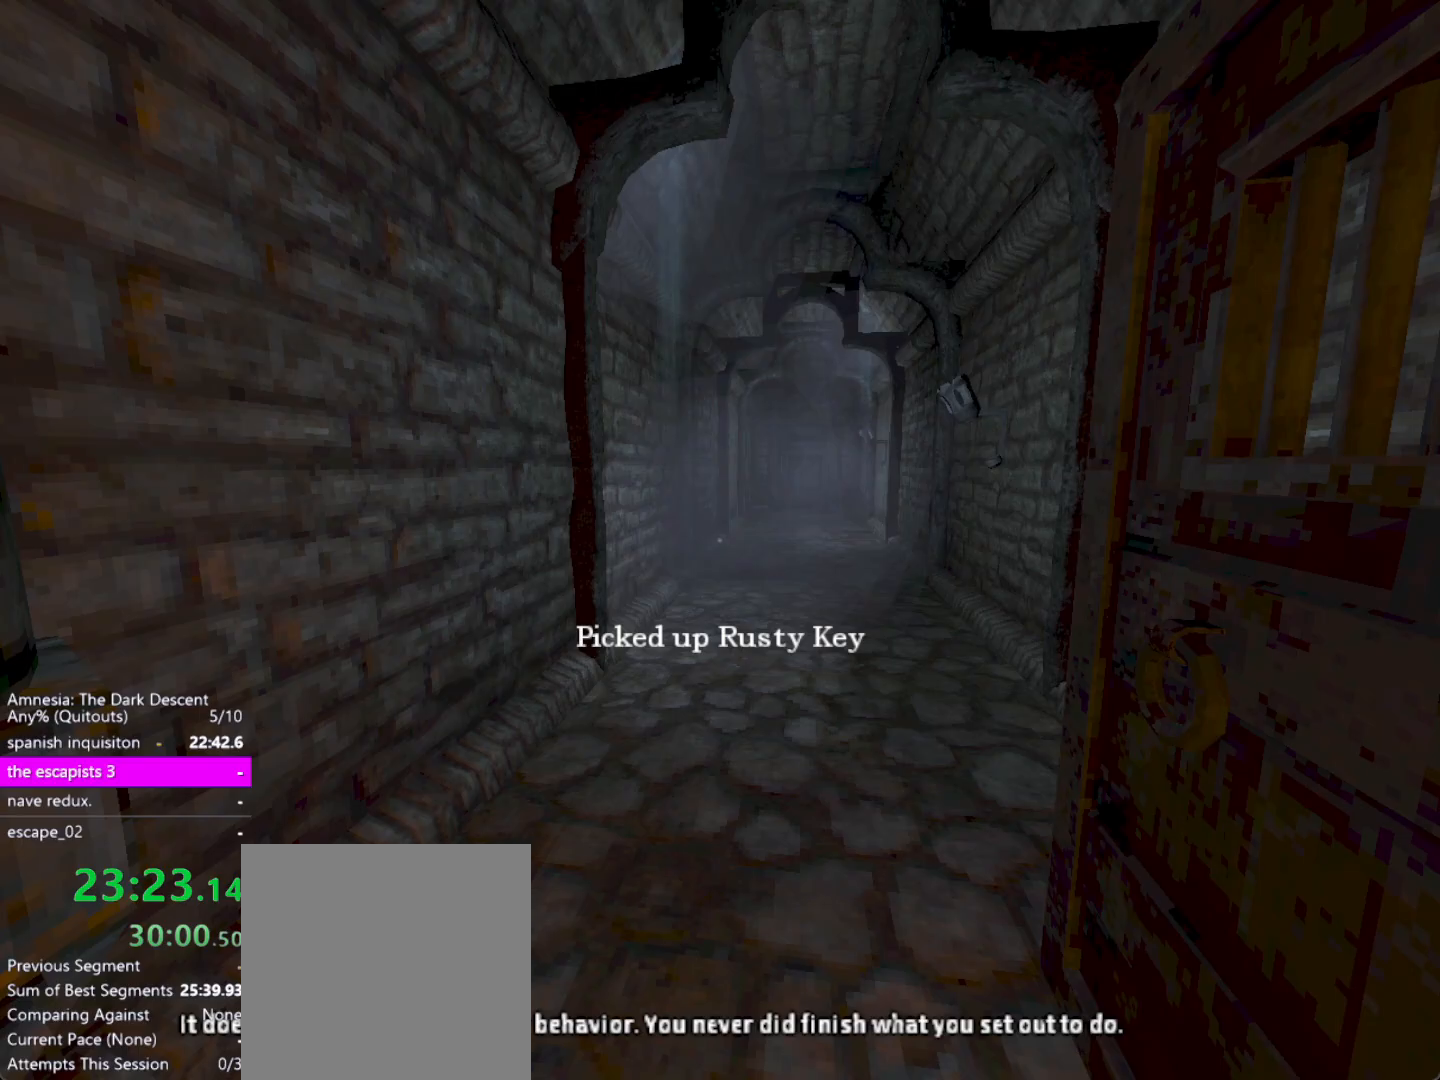
{"keys": ["shift", "w"], "mouse": [], "events": [[83, "shift", "down"]]}
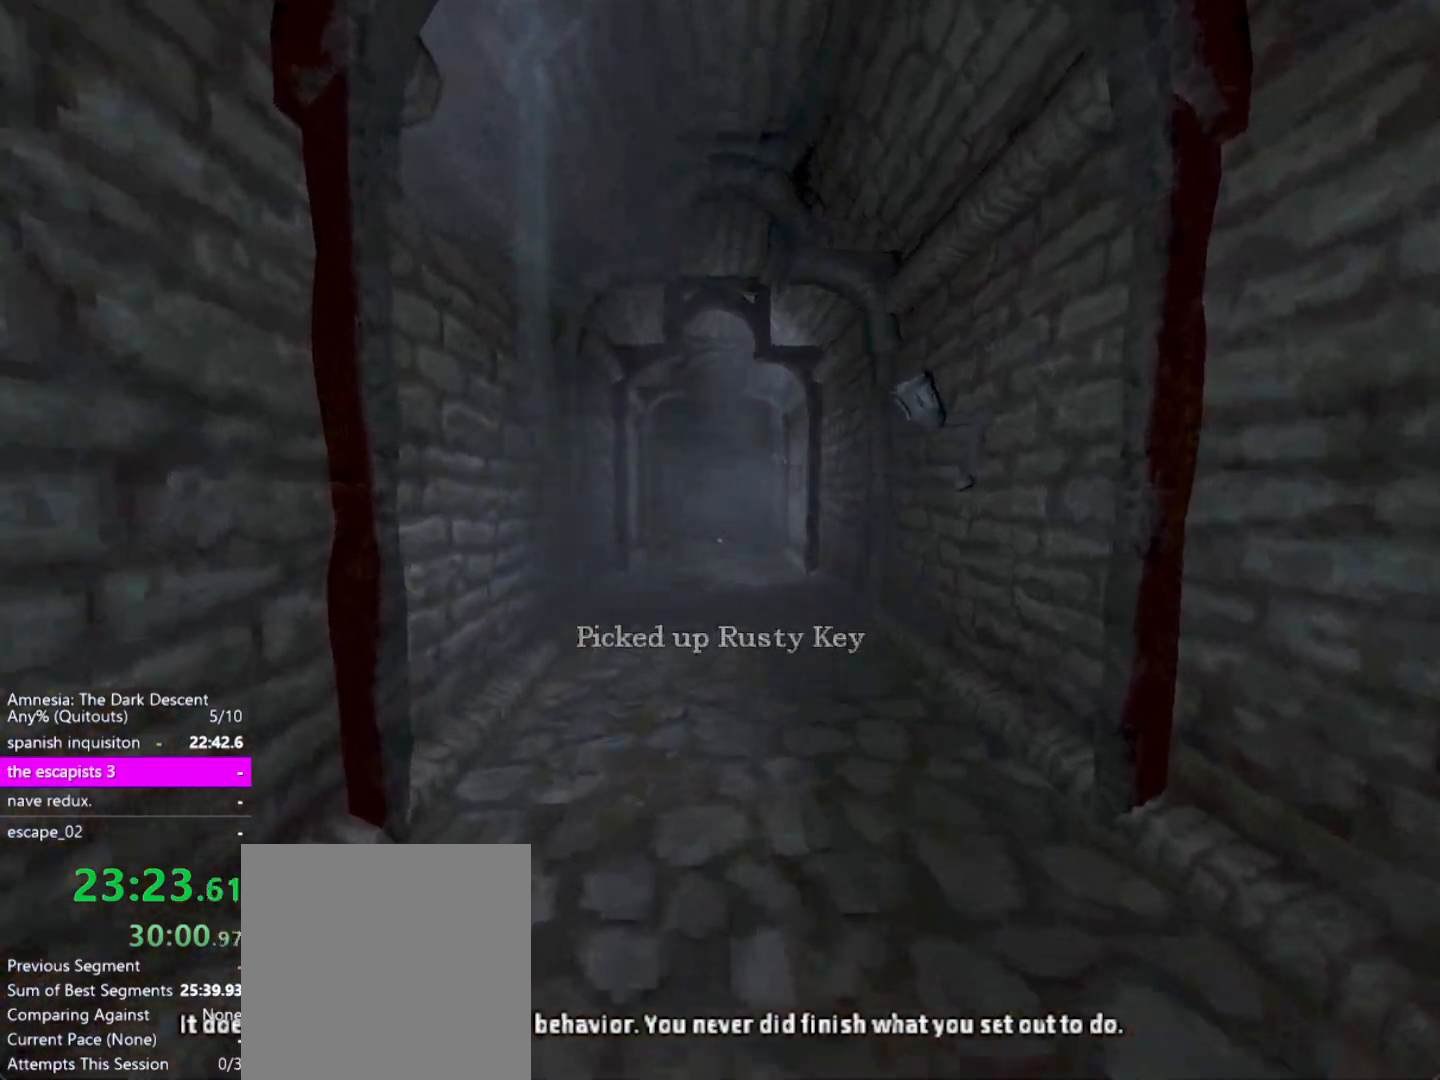
{"keys": ["shift", "w"], "mouse": [], "events": []}
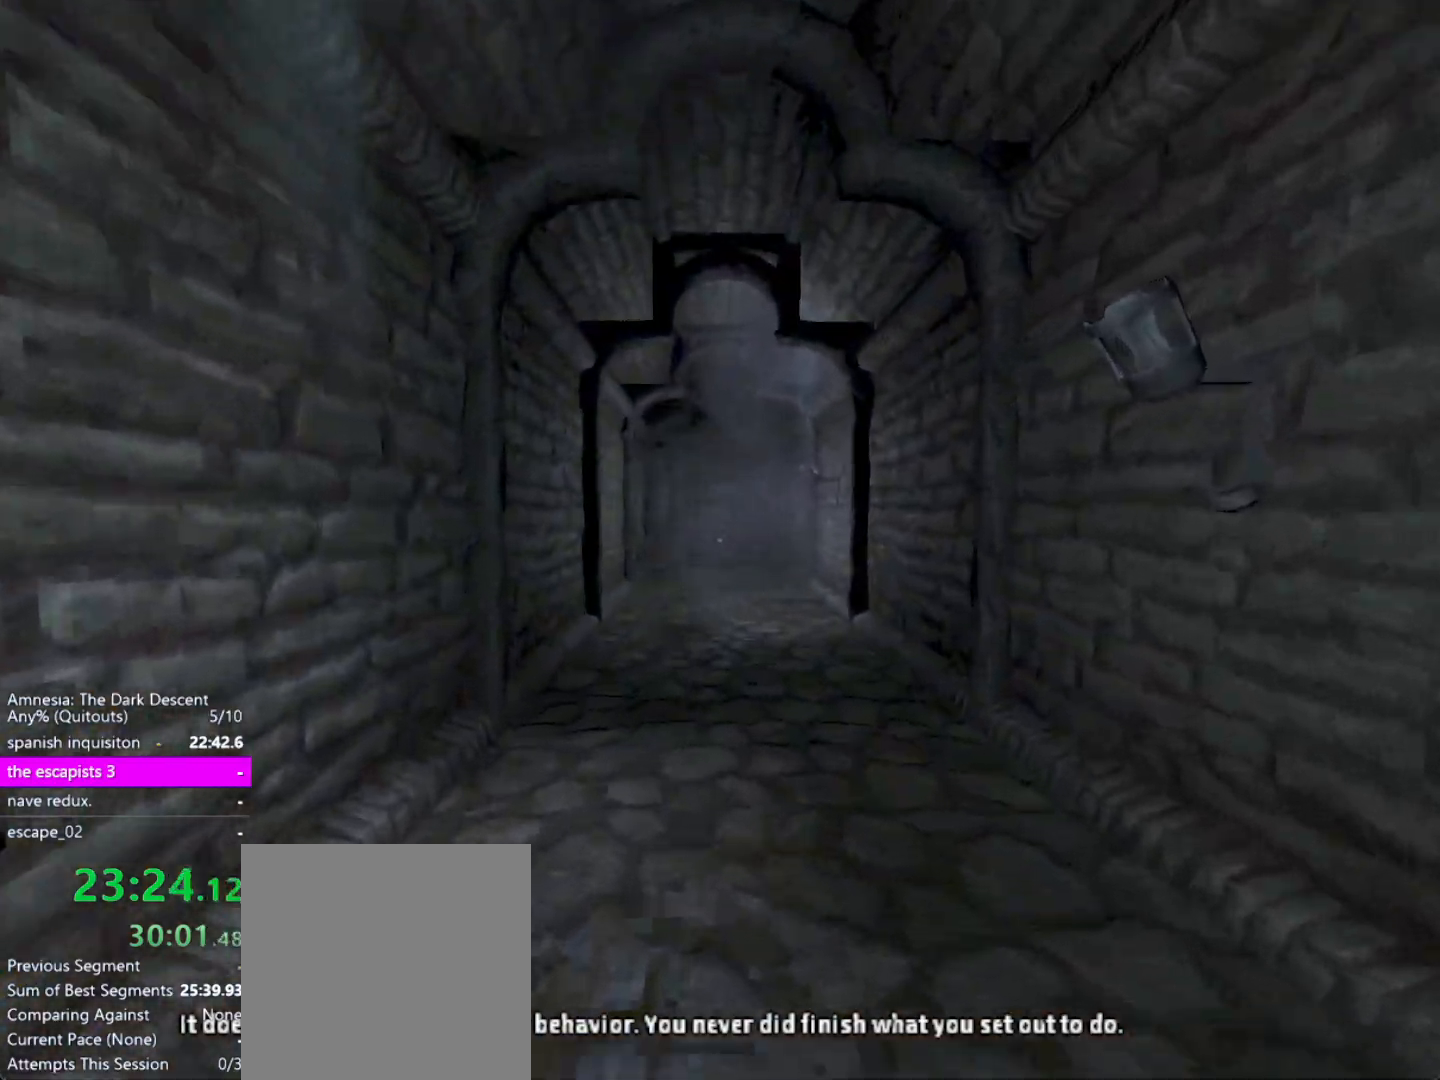
{"keys": ["shift", "w"], "mouse": [], "events": []}
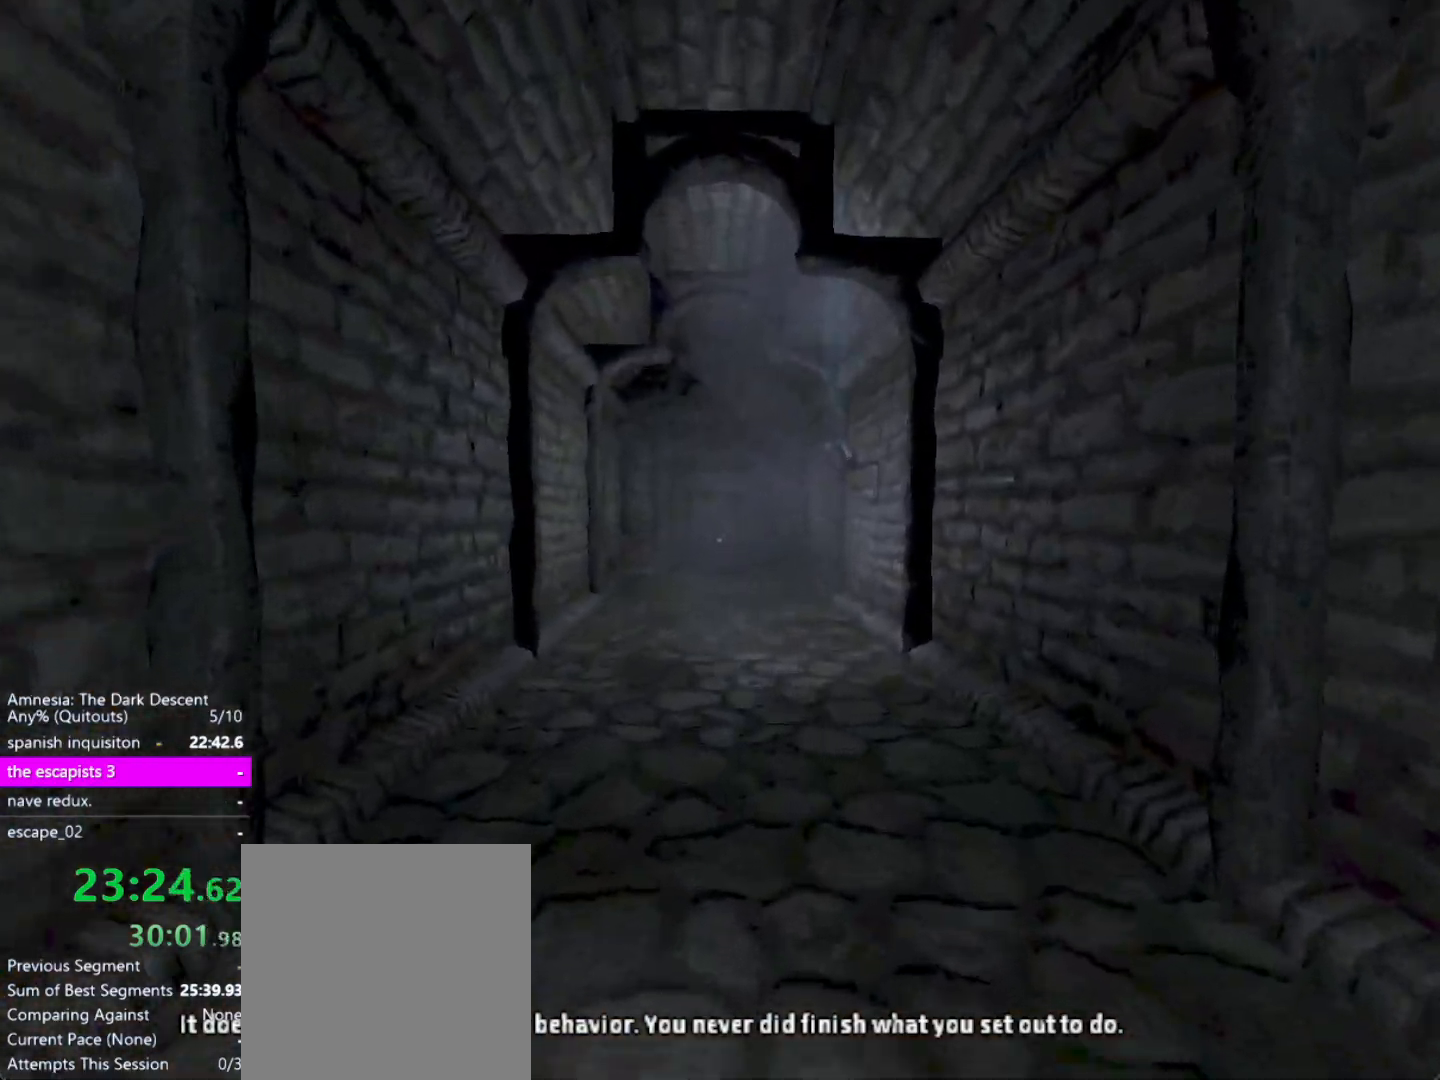
{"keys": ["shift", "w"], "mouse": [], "events": []}
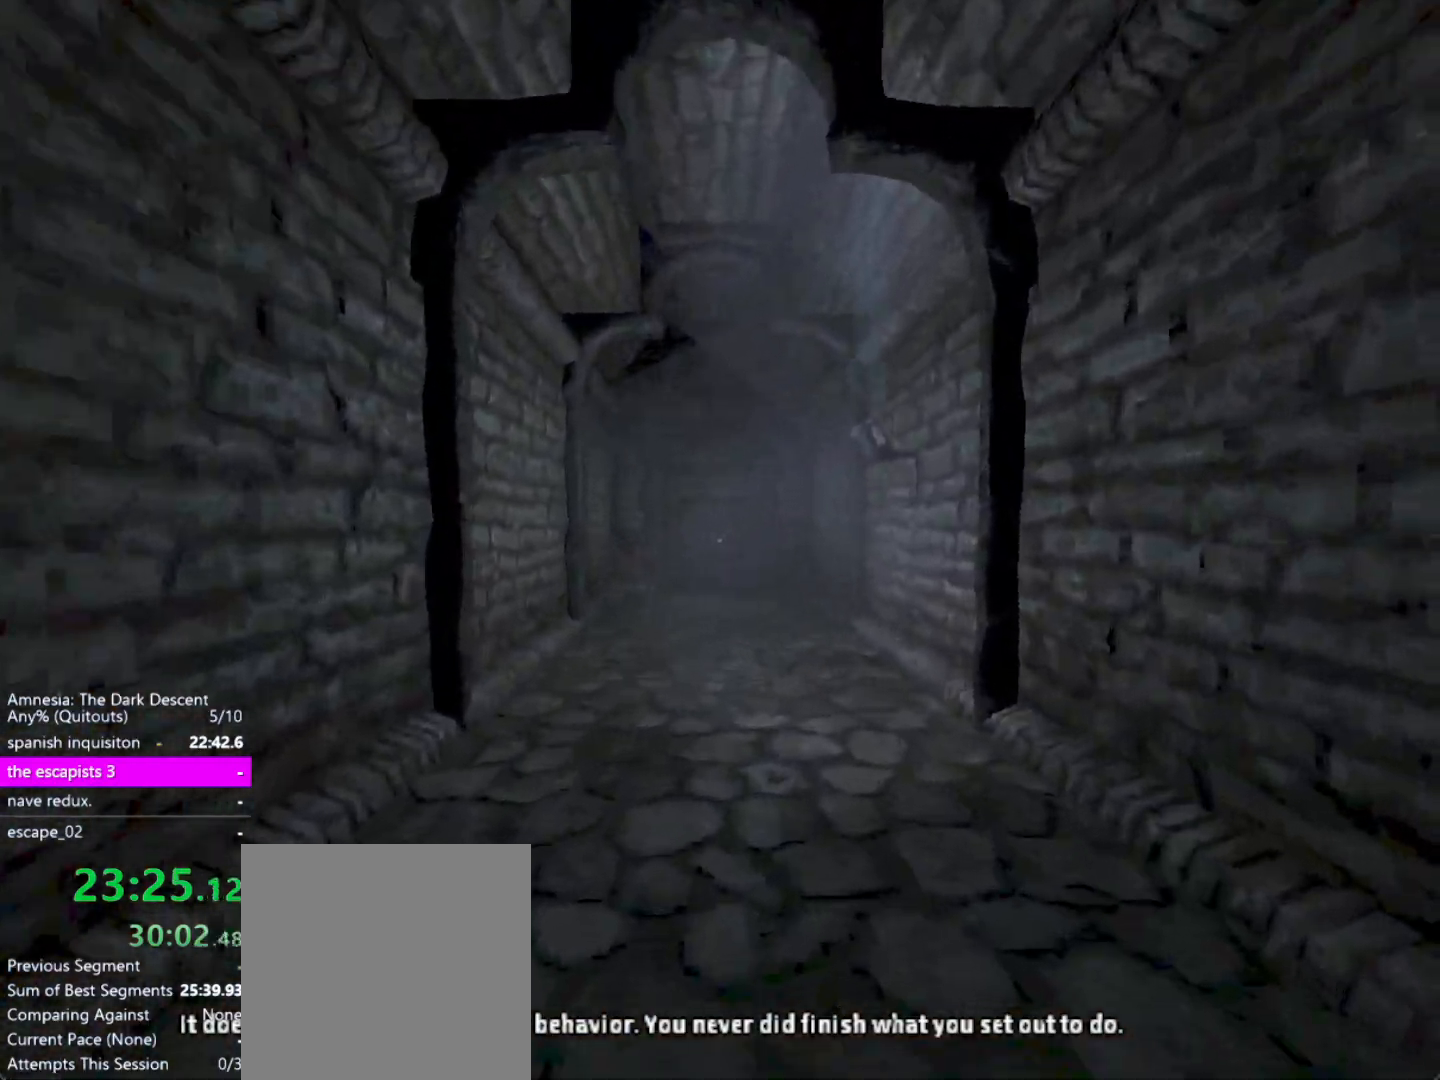
{"keys": ["shift", "w"], "mouse": [], "events": []}
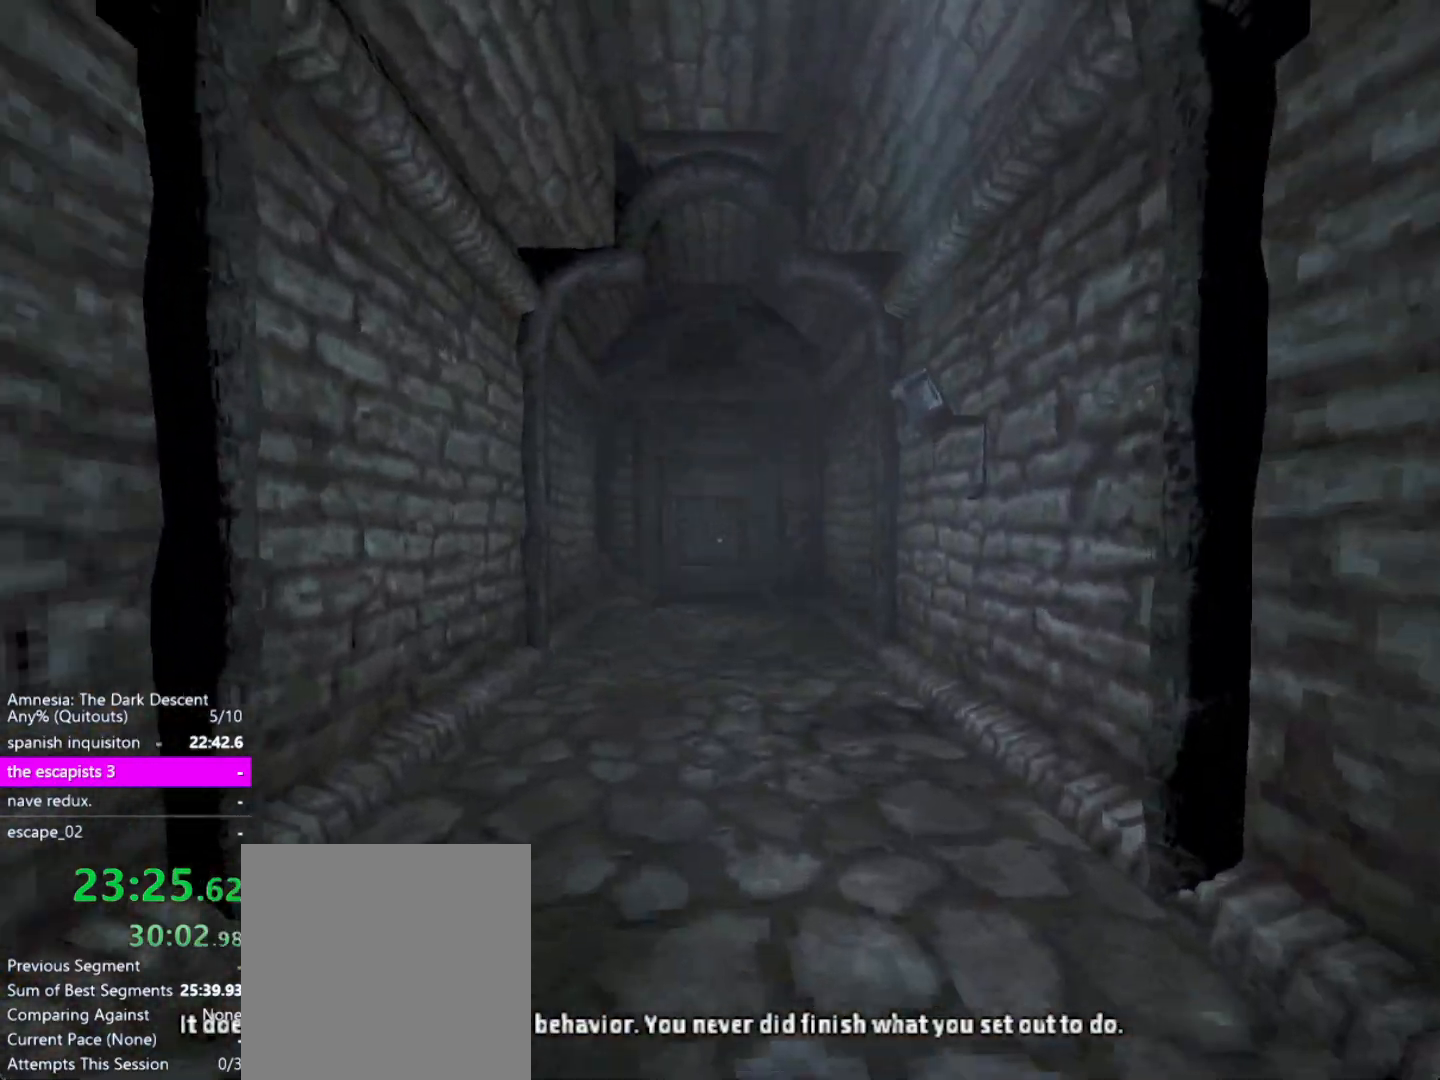
{"keys": ["shift", "w"], "mouse": [], "events": [[217, "d", "down"], [400, "d", "up"]]}
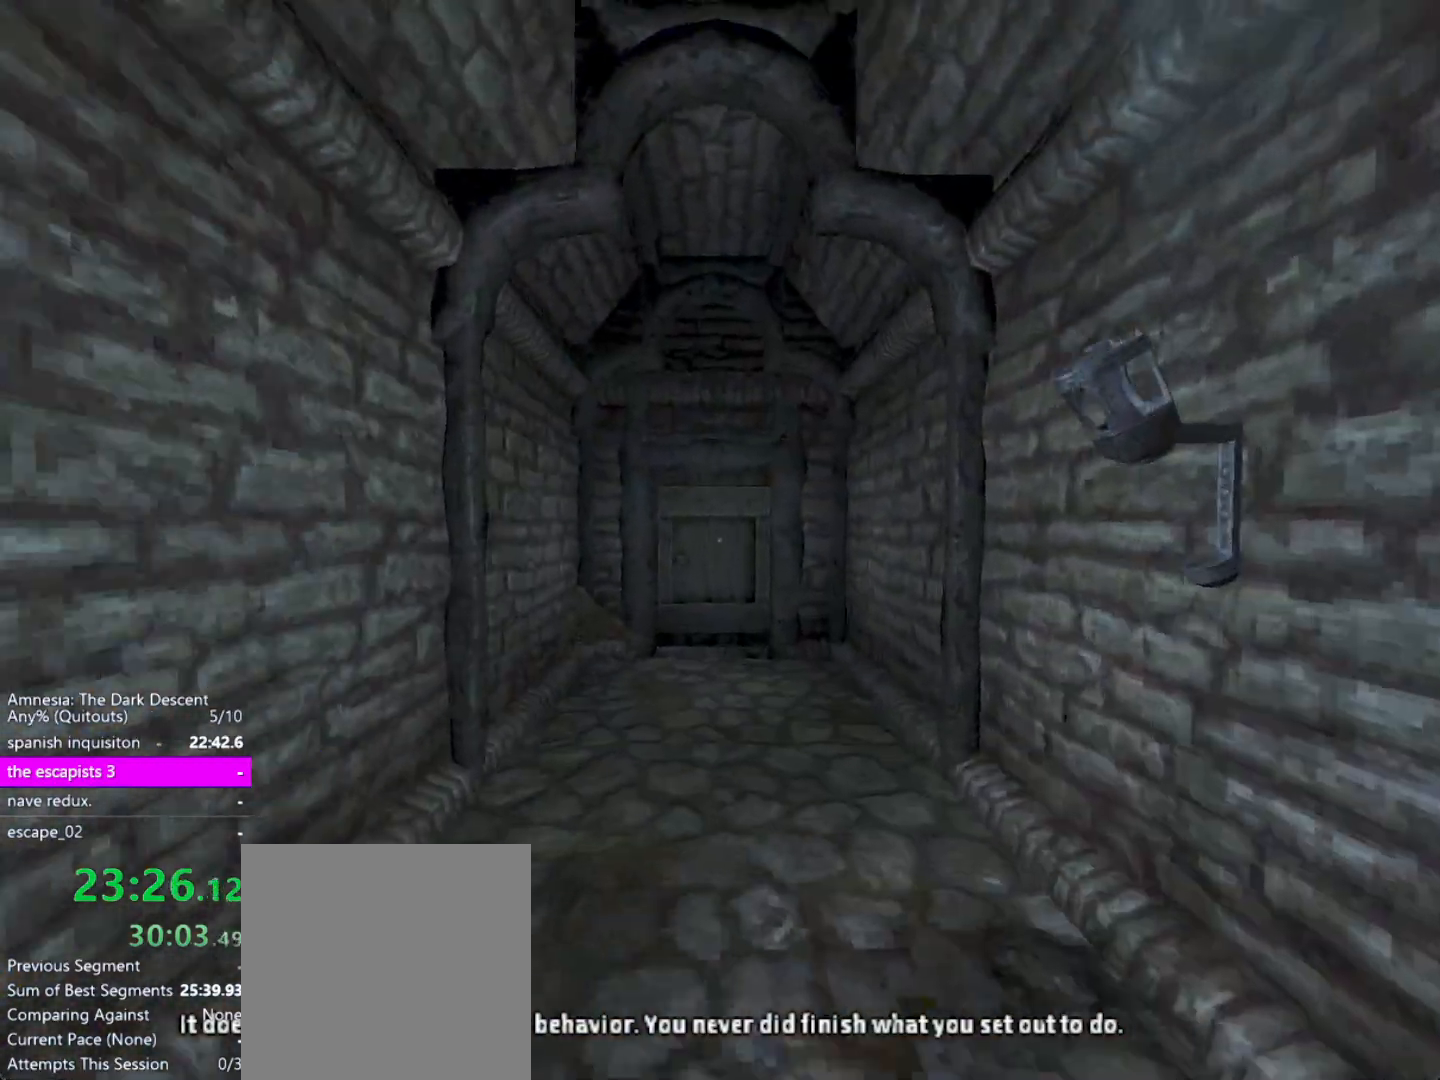
{"keys": ["shift", "w"], "mouse": [], "events": []}
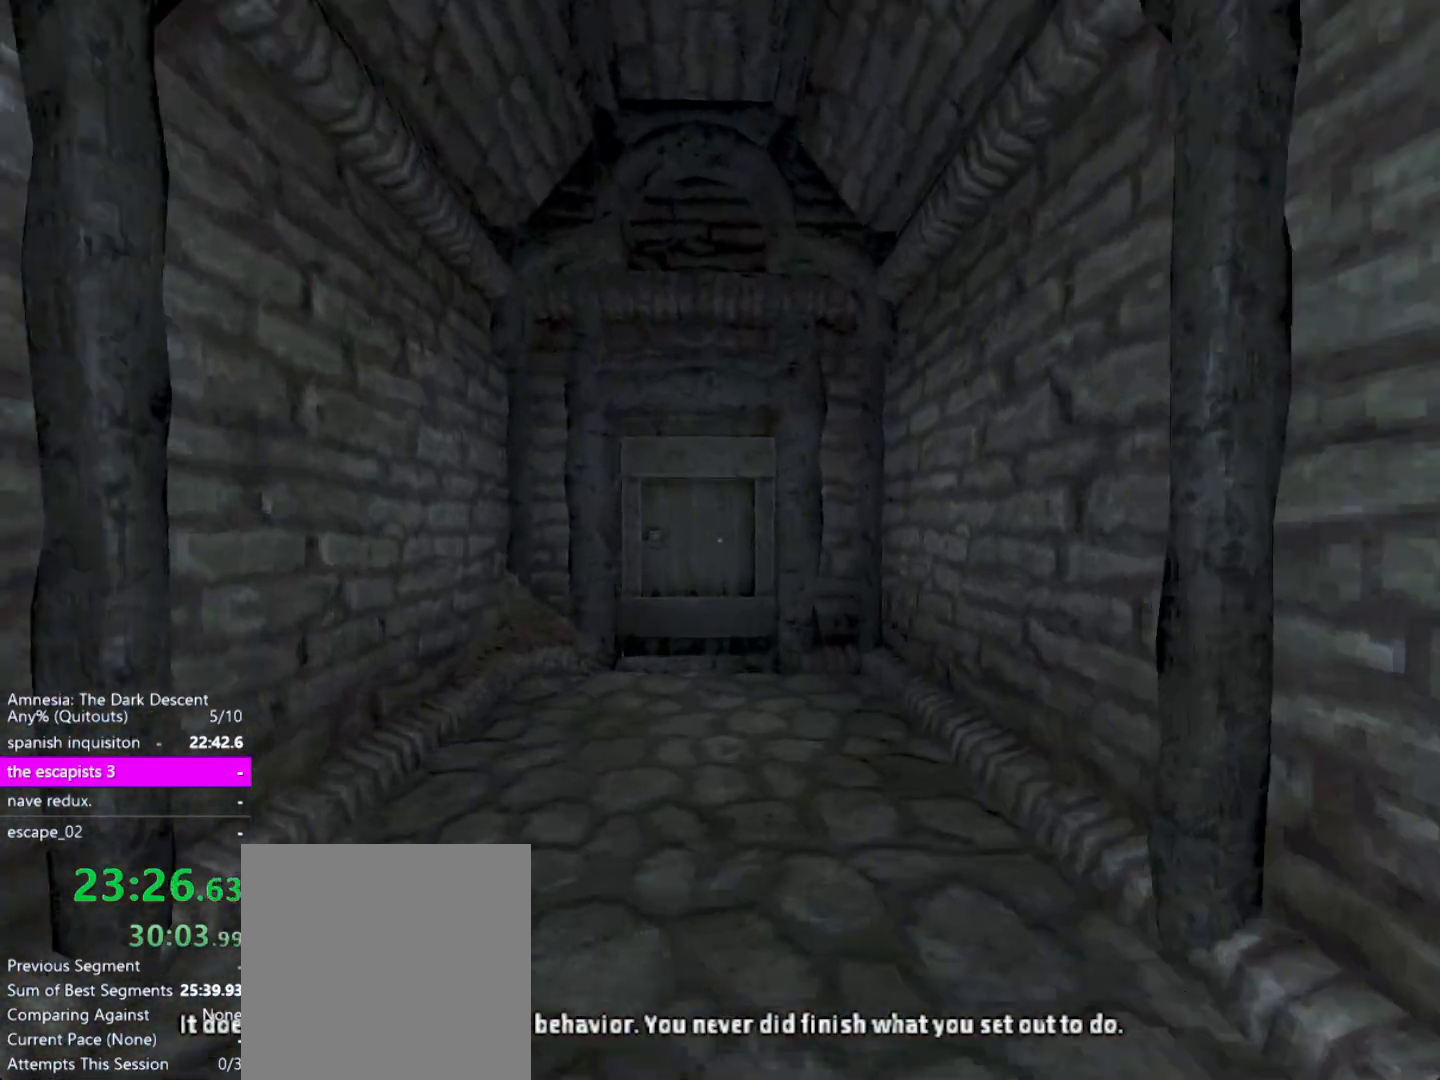
{"keys": ["shift", "w"], "mouse": [], "events": []}
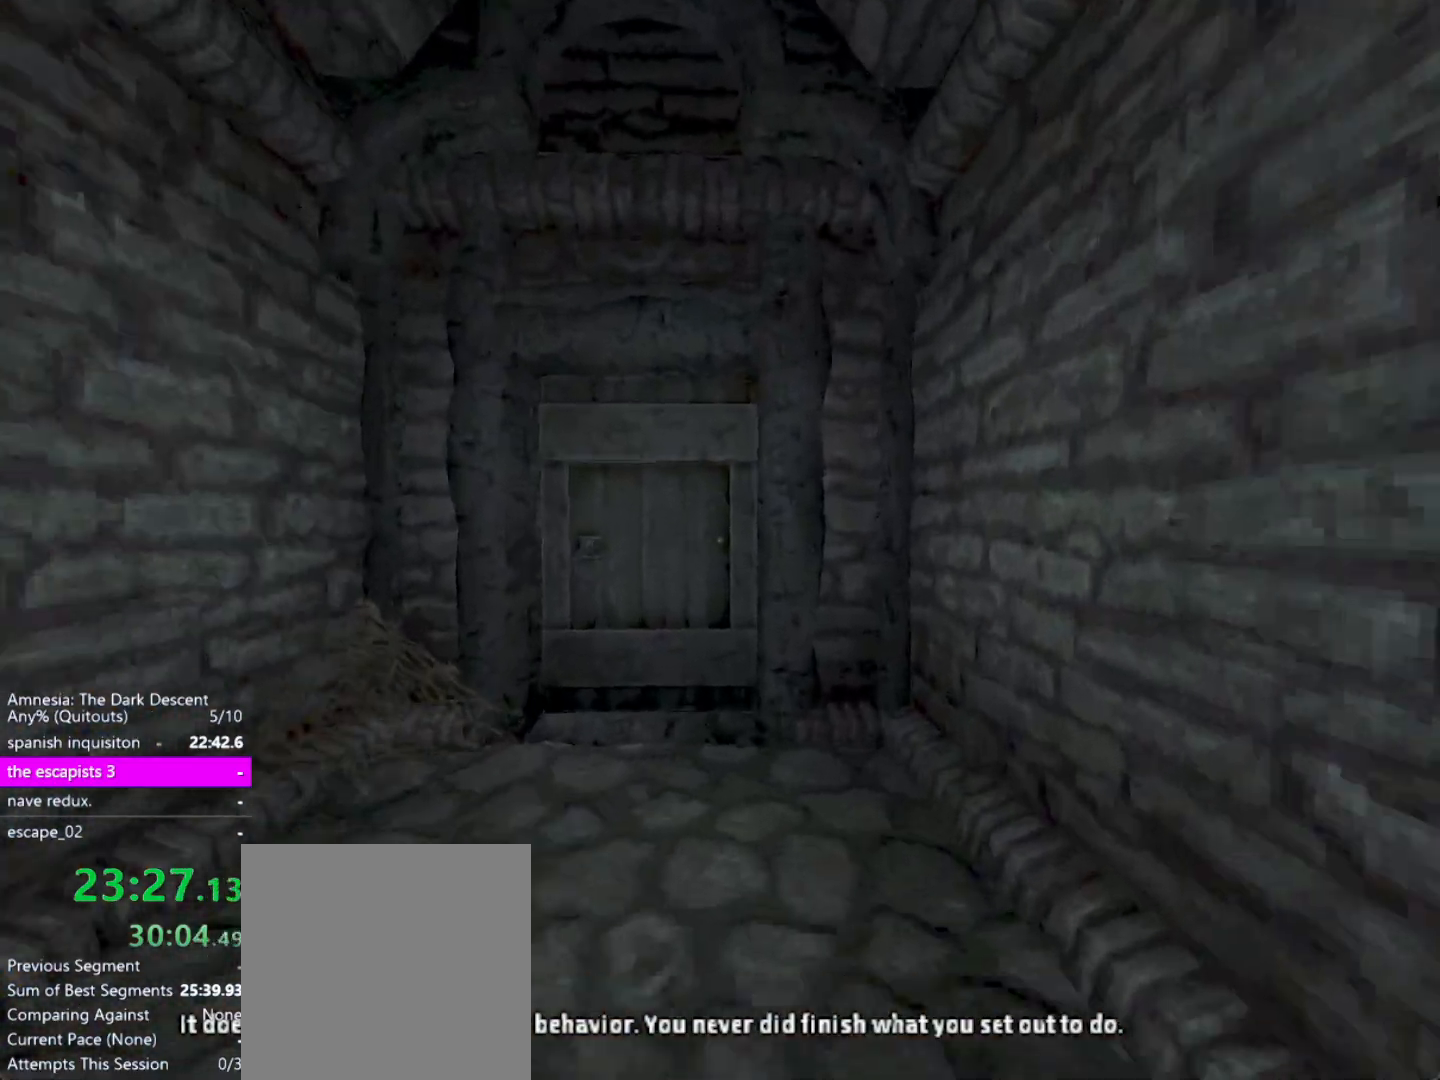
{"keys": ["shift", "w"], "mouse": [], "events": []}
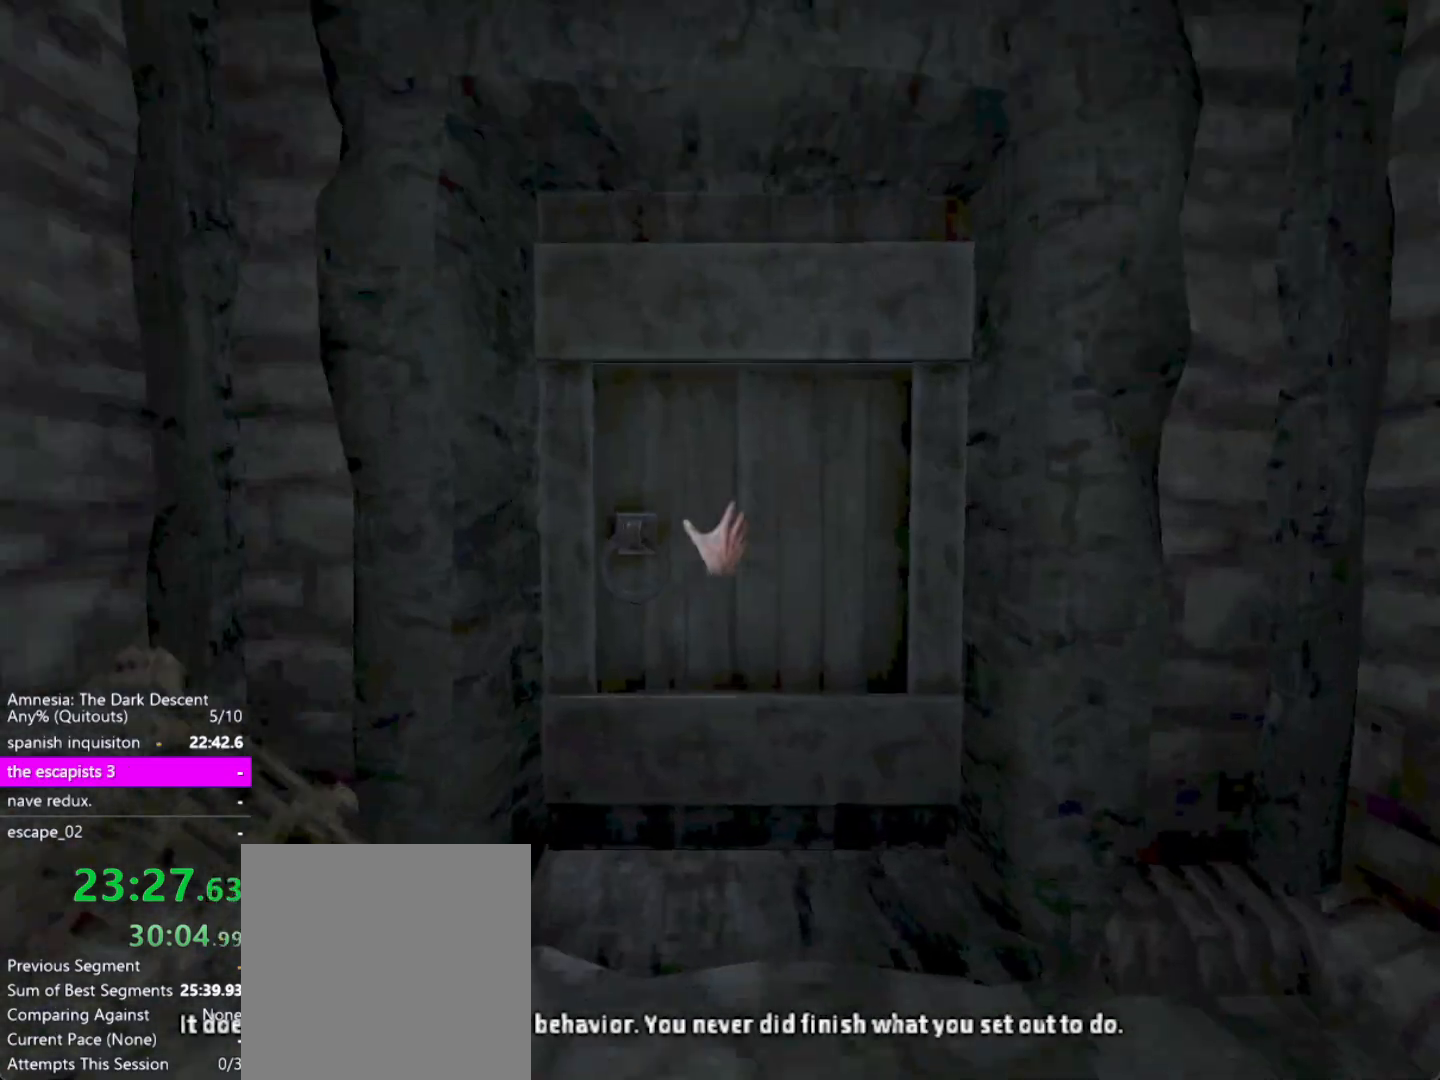
{"keys": ["shift", "w"], "mouse": ["left"], "events": [[33, "mouse_left", "down"]]}
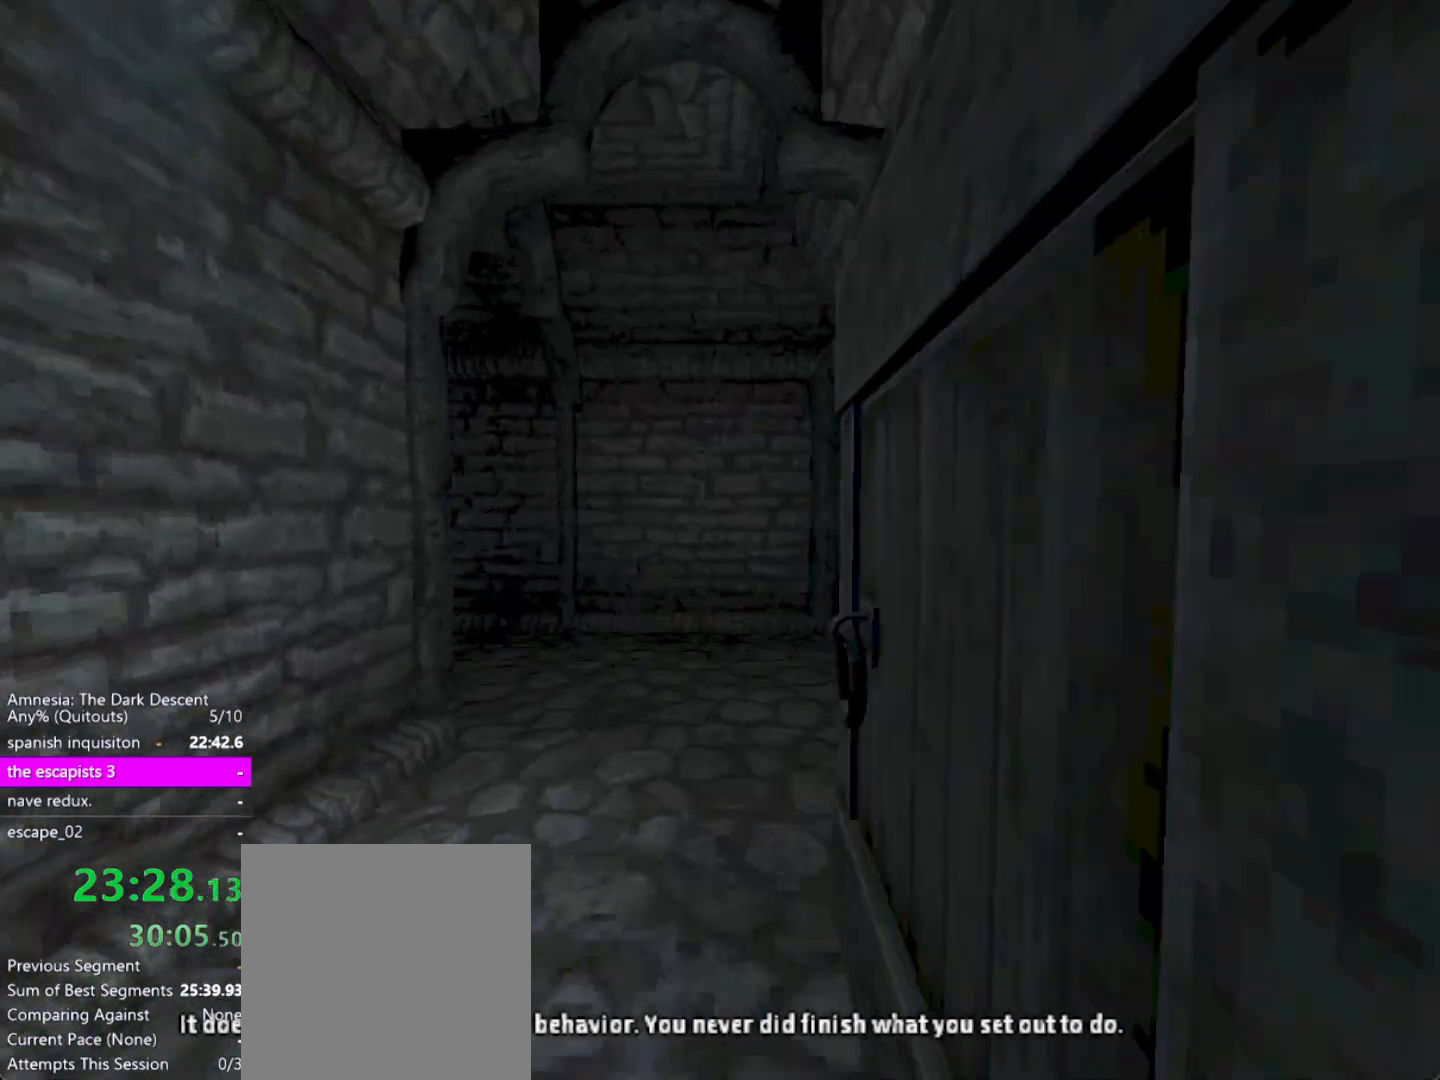
{"keys": ["shift", "w"], "mouse": [], "events": [[17, "a", "down"], [17, "mouse_left", "up"], [100, "a", "up"]]}
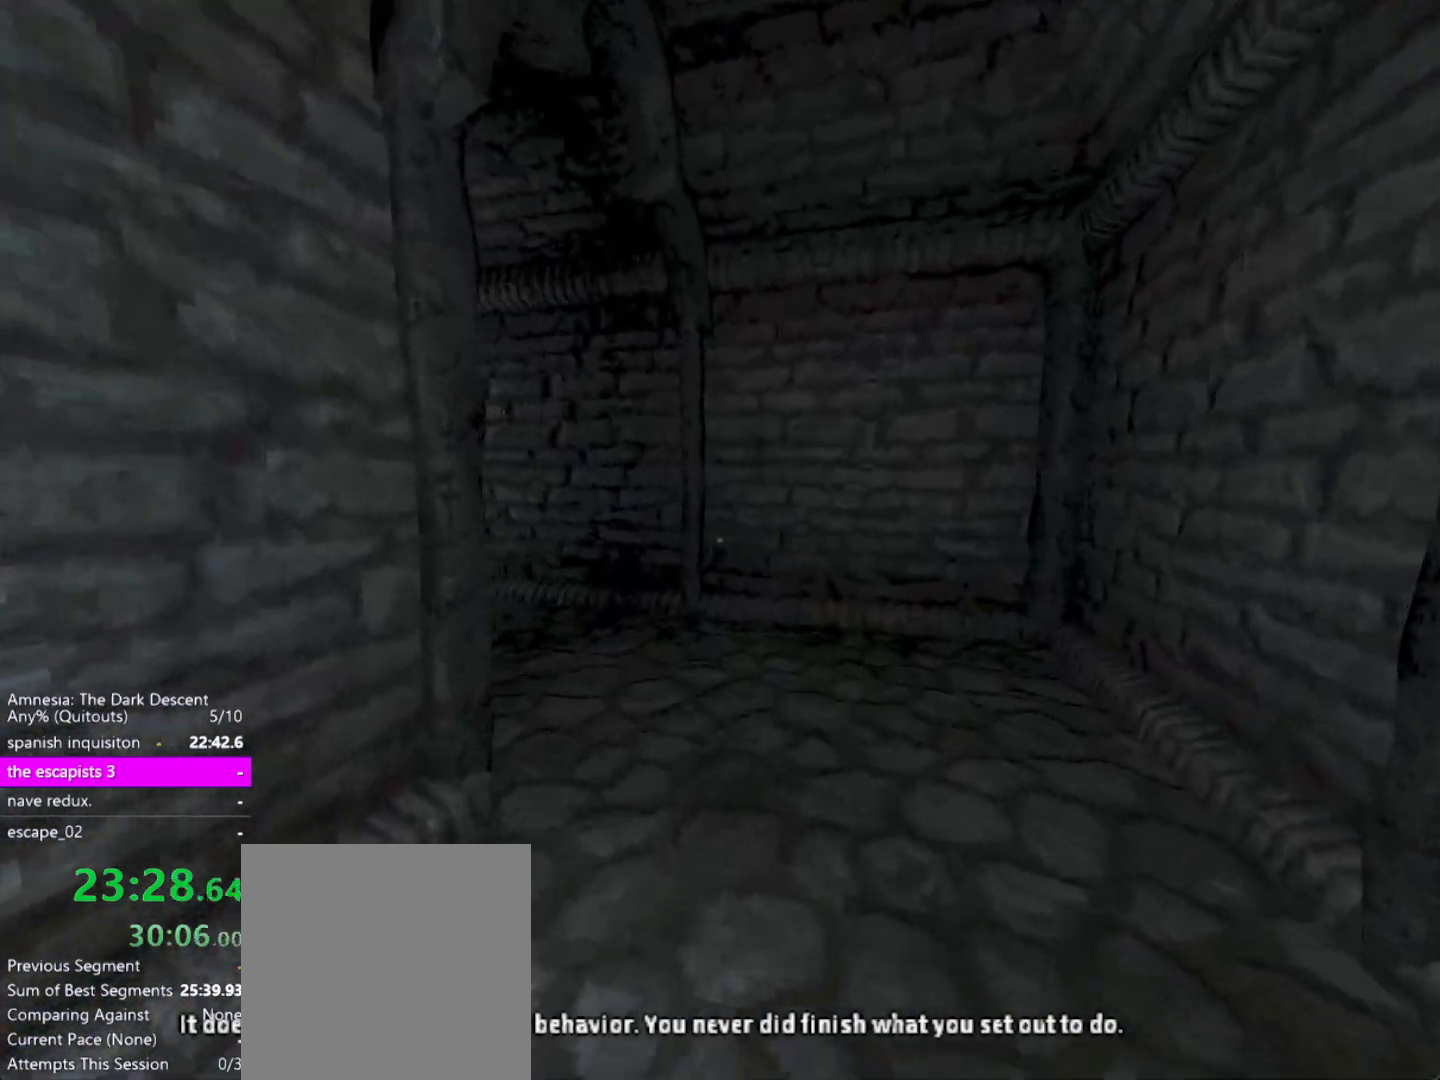
{"keys": ["shift", "w"], "mouse": [], "events": []}
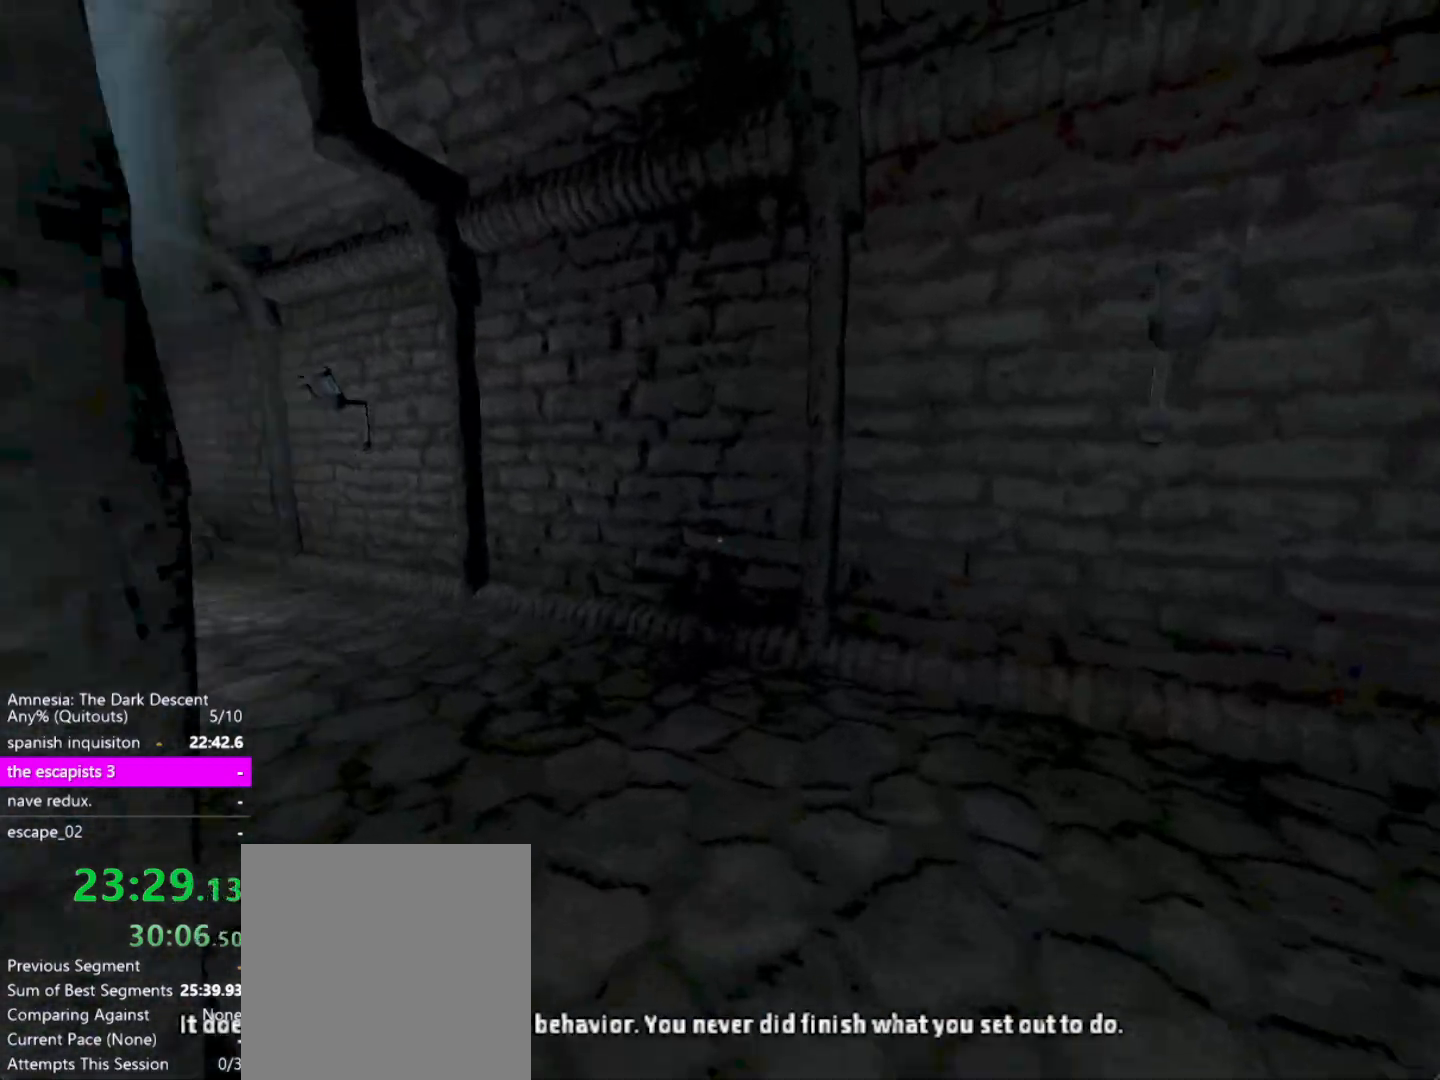
{"keys": ["shift", "w"], "mouse": [], "events": []}
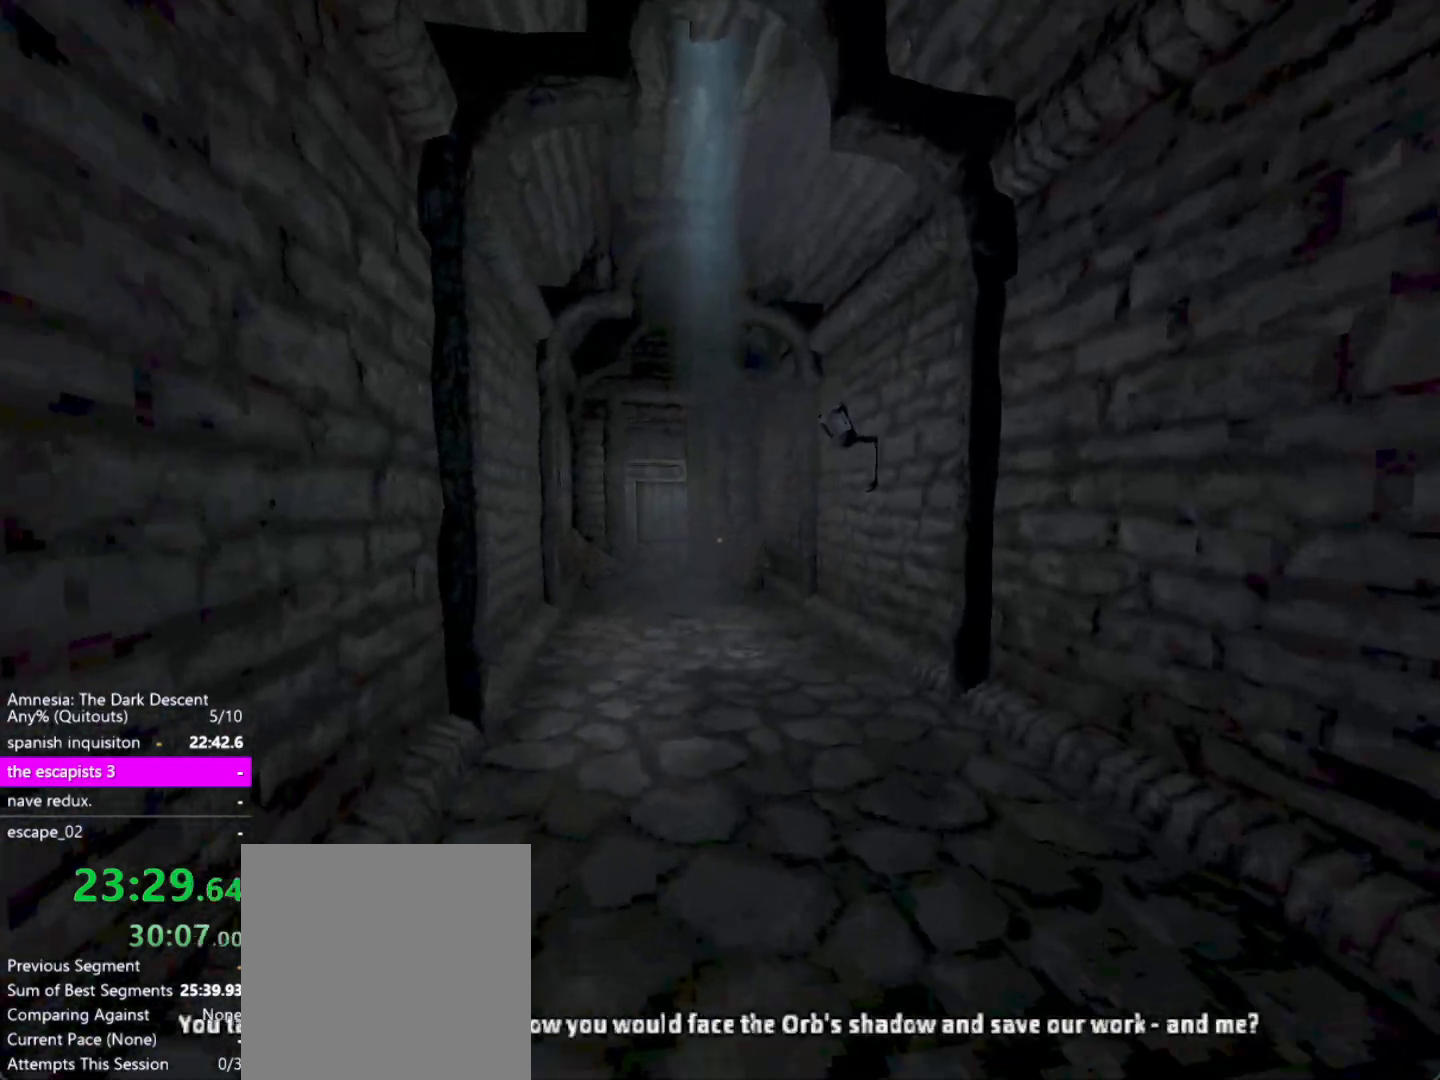
{"keys": ["shift", "w"], "mouse": [], "events": []}
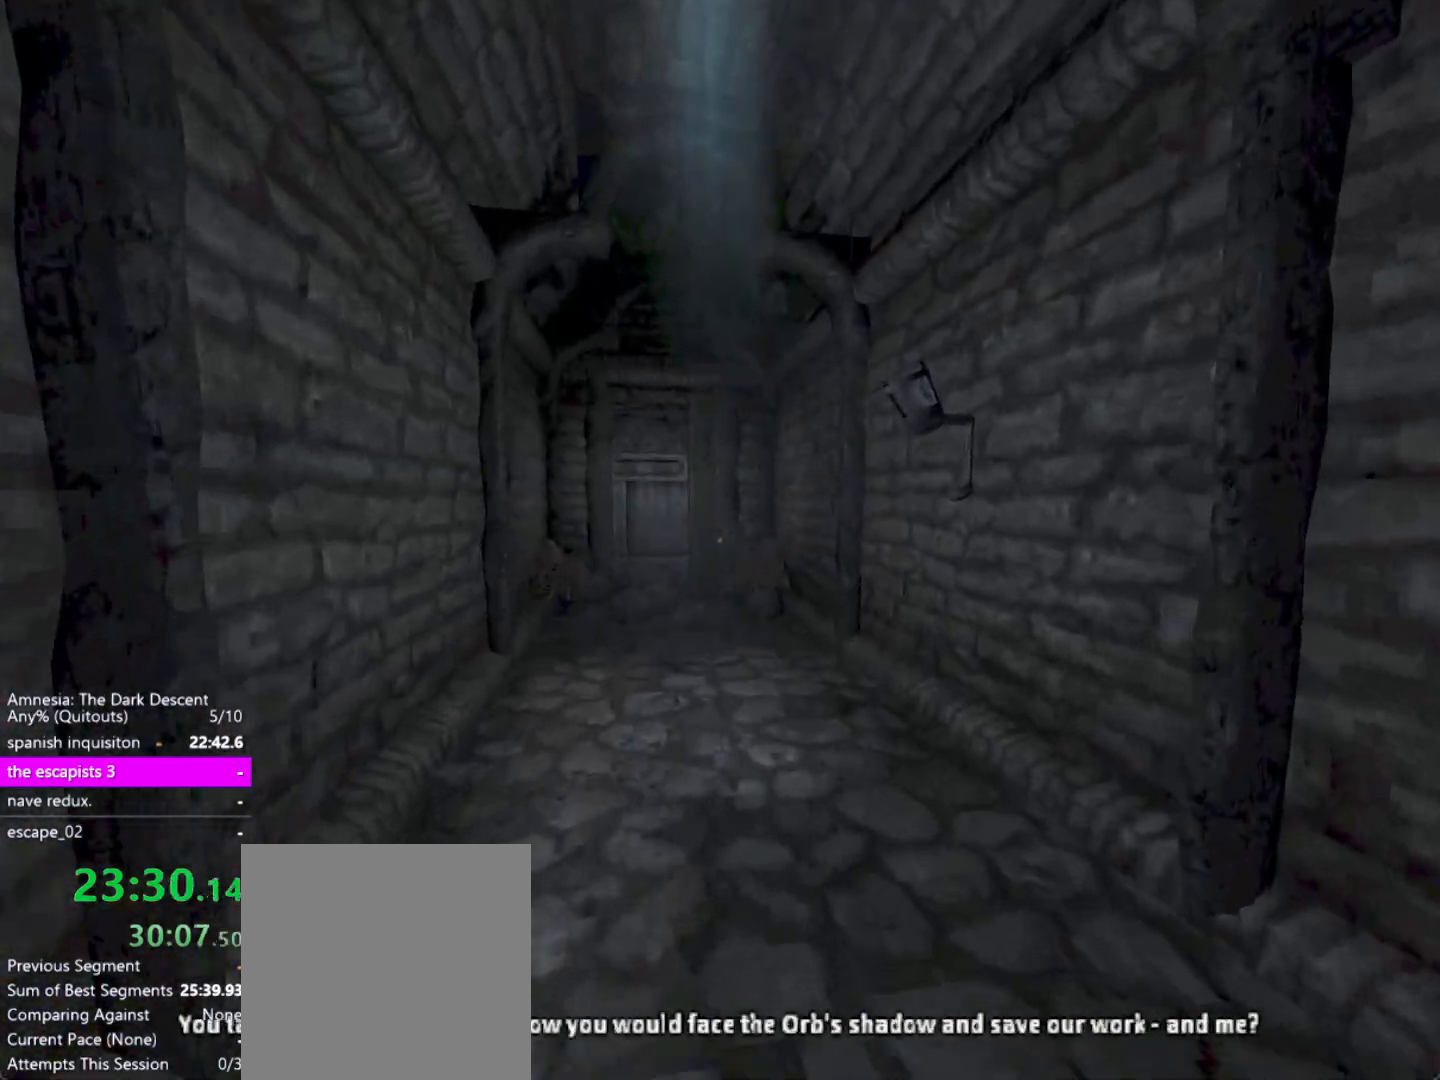
{"keys": ["shift", "w"], "mouse": [], "events": []}
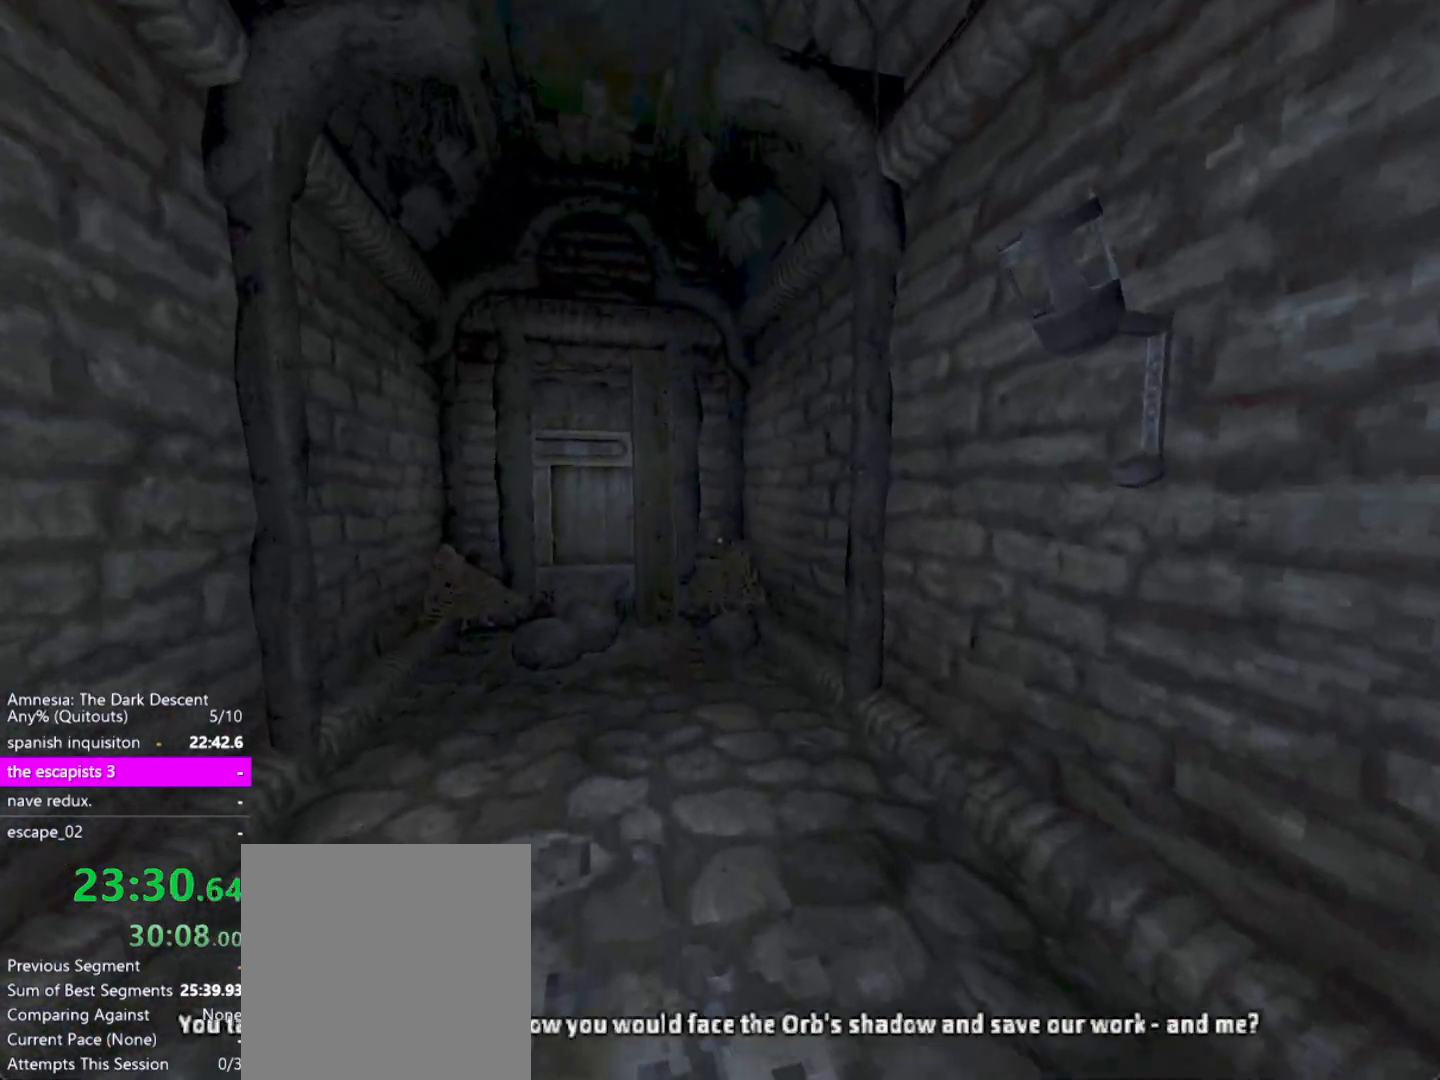
{"keys": ["shift", "w"], "mouse": [], "events": []}
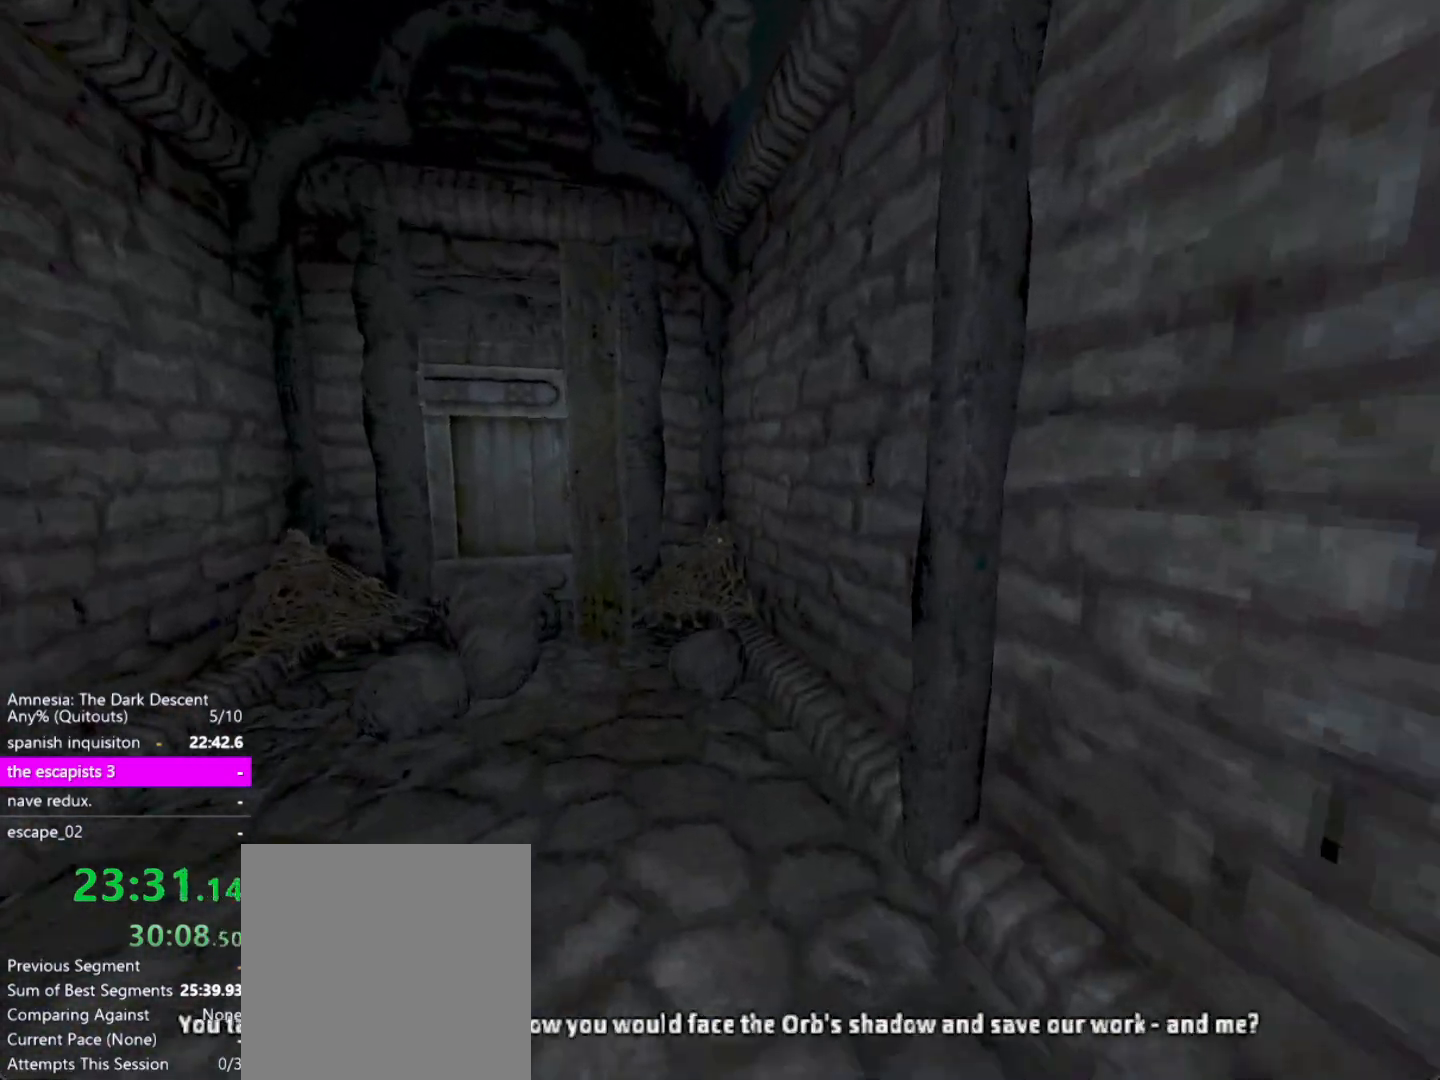
{"keys": ["shift", "w"], "mouse": [], "events": []}
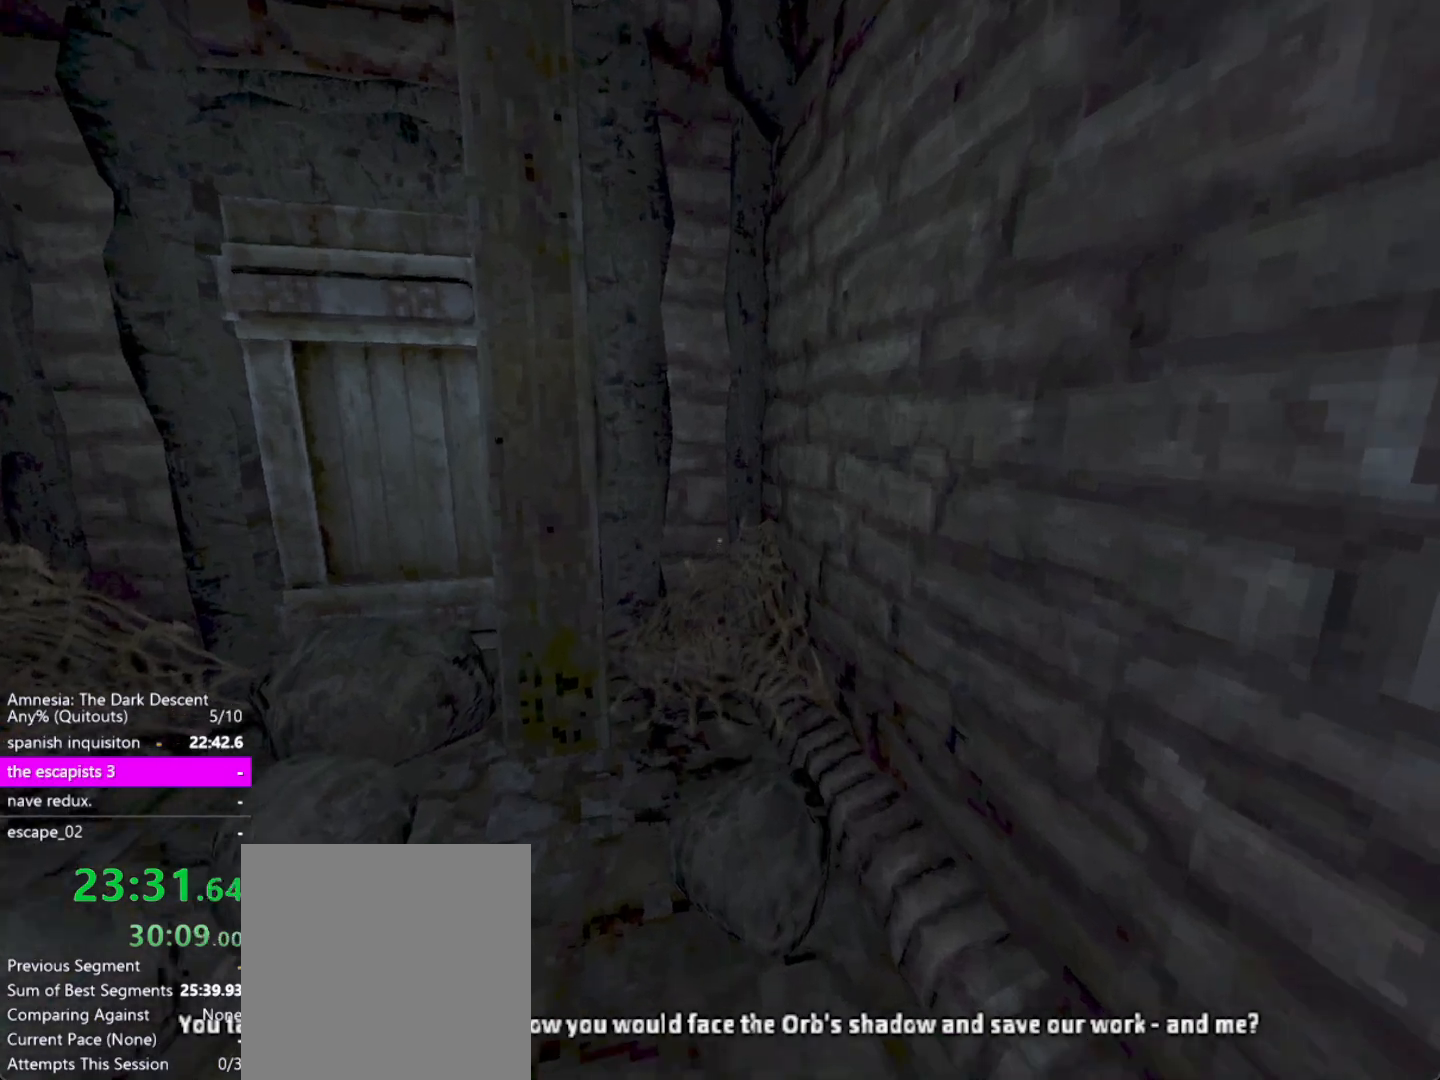
{"keys": ["d", "shift", "w"], "mouse": [], "events": [[17, "down", "down"], [67, "down", "up"], [400, "d", "down"]]}